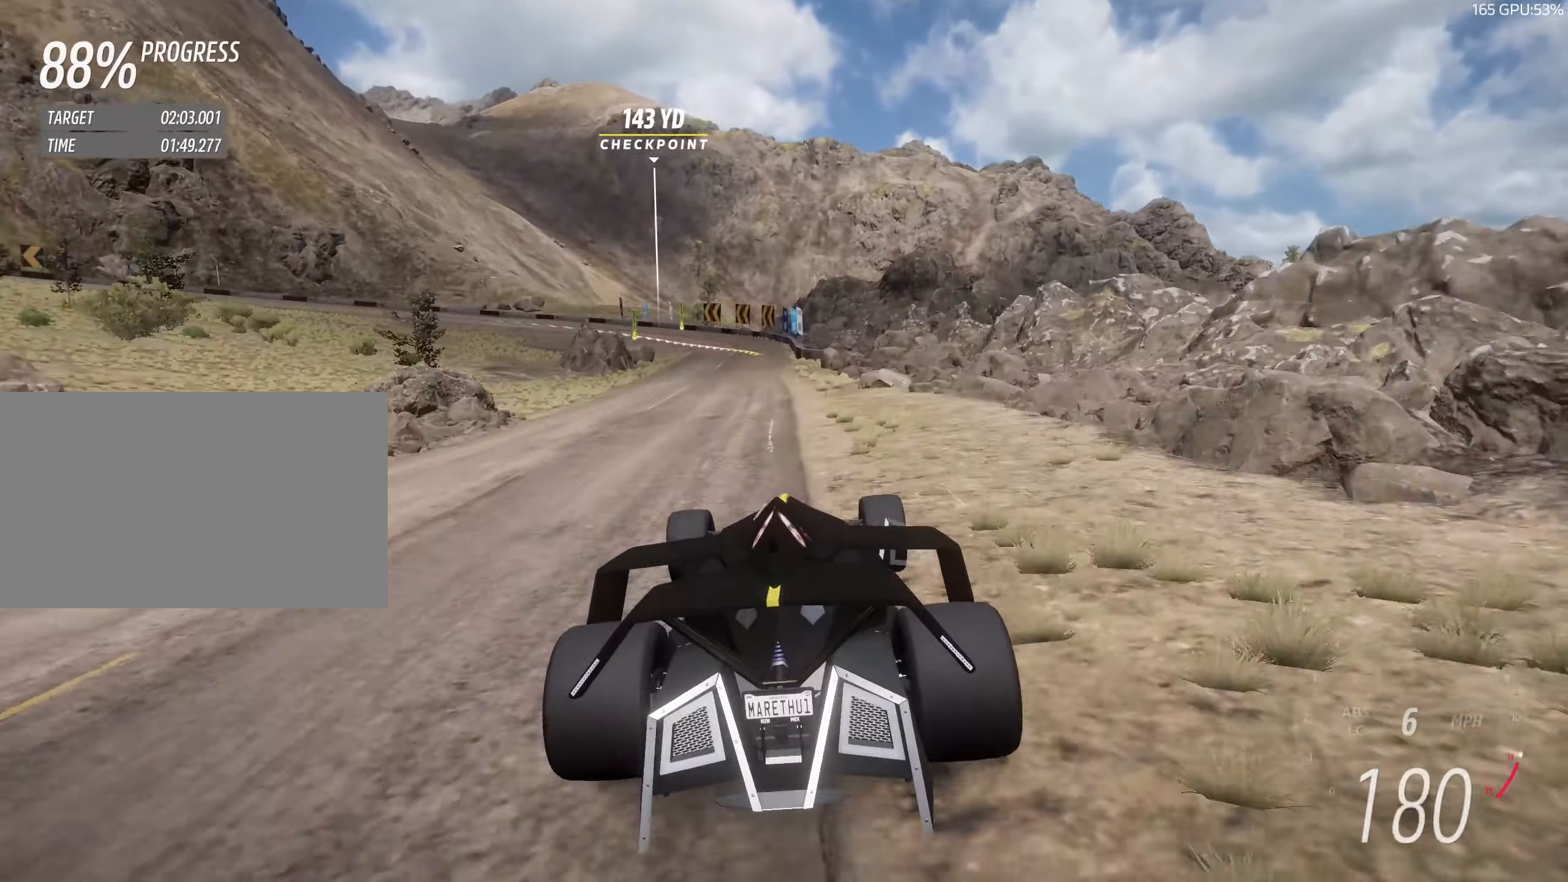
Gameplay with keyboard; each line is a JSON object with the keys held at the frame after it. "events" lists presses ("down") and releases ("up") of "a", "clutch", "d", "down", "hbrake", "s", "up" and "w" between this image and that frame as [ms after this image, input, new state], when the widget could be followed in between. No other keys are recorded. Mouse input is not recorded. Key names are as the overlay labels them; some are game actions (e.g. jump) rather than physical keys.
{"keys": ["w"], "events": [[233, "a", "down"], [283, "a", "up"]]}
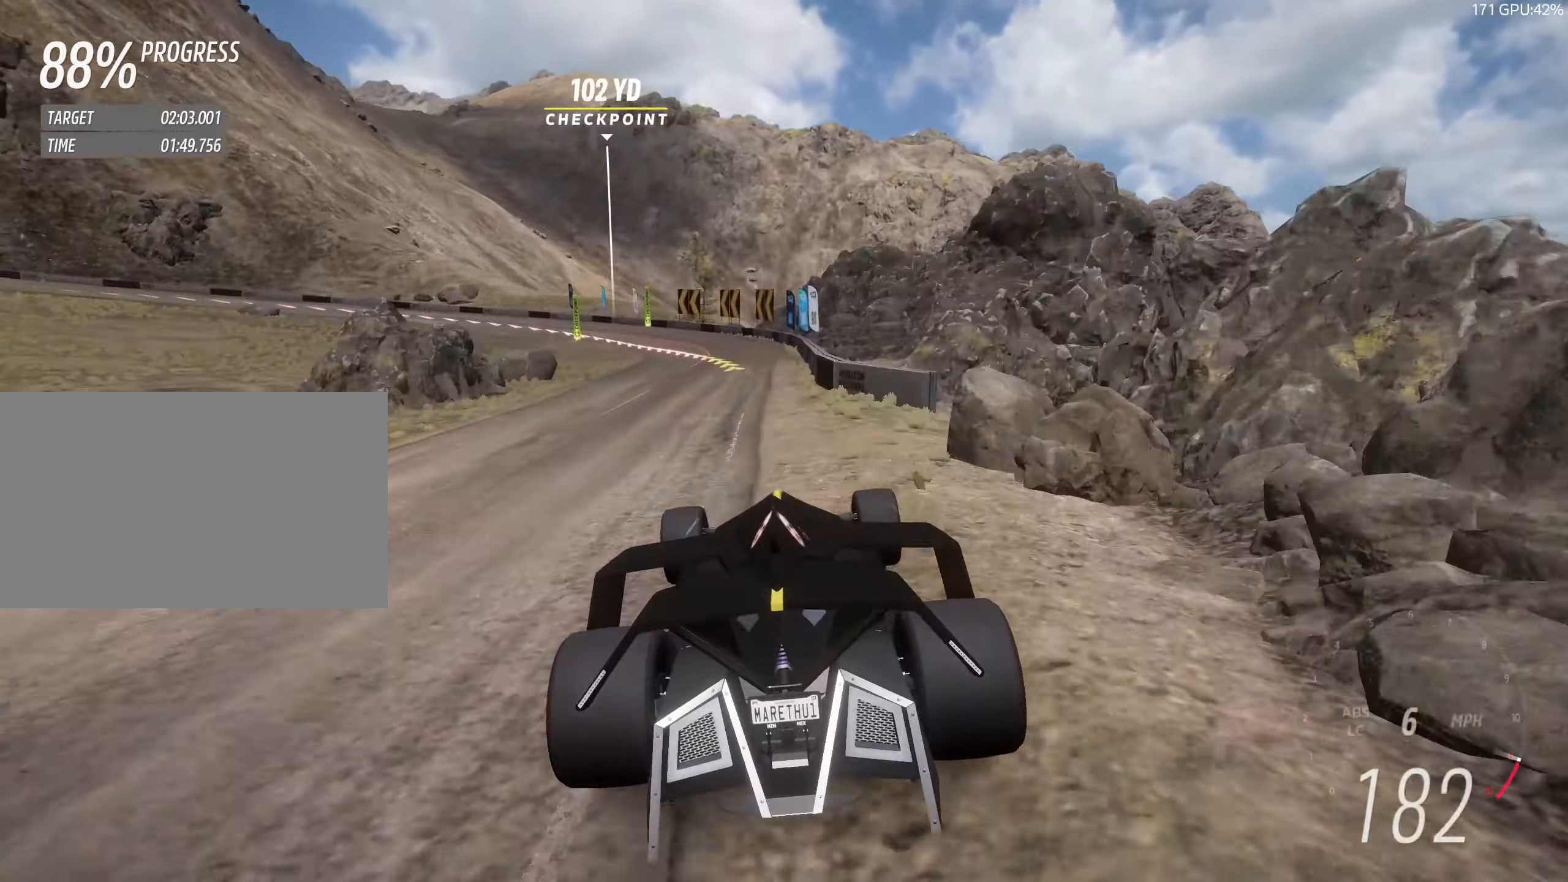
{"keys": ["a", "s"], "events": [[117, "a", "down"], [350, "w", "up"], [450, "s", "down"]]}
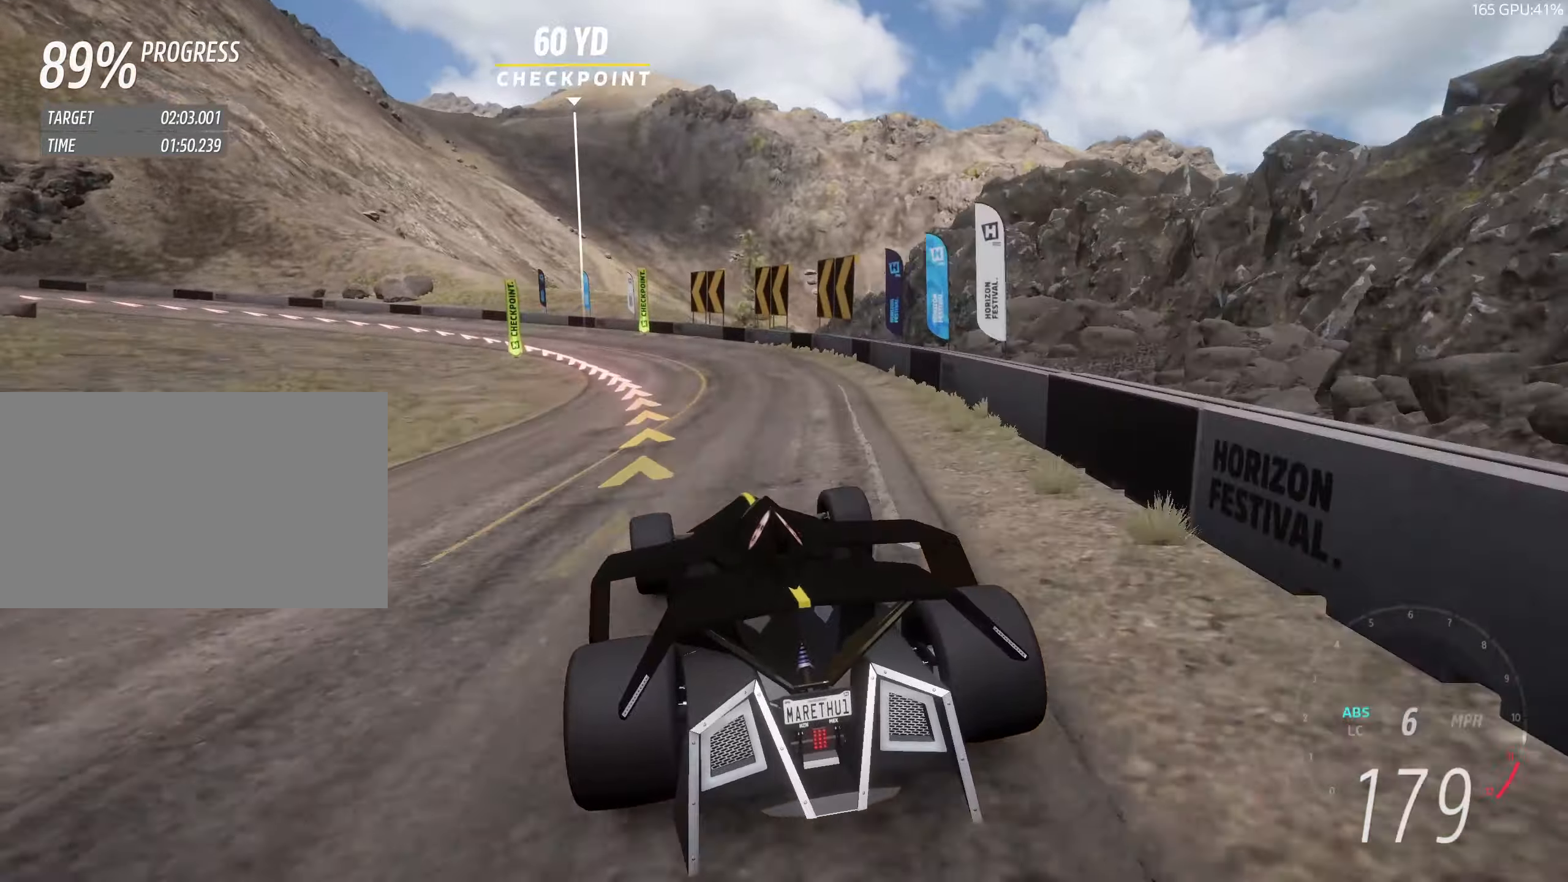
{"keys": ["a", "s"], "events": [[33, "down", "down"], [83, "a", "up"], [133, "down", "up"], [183, "a", "down"]]}
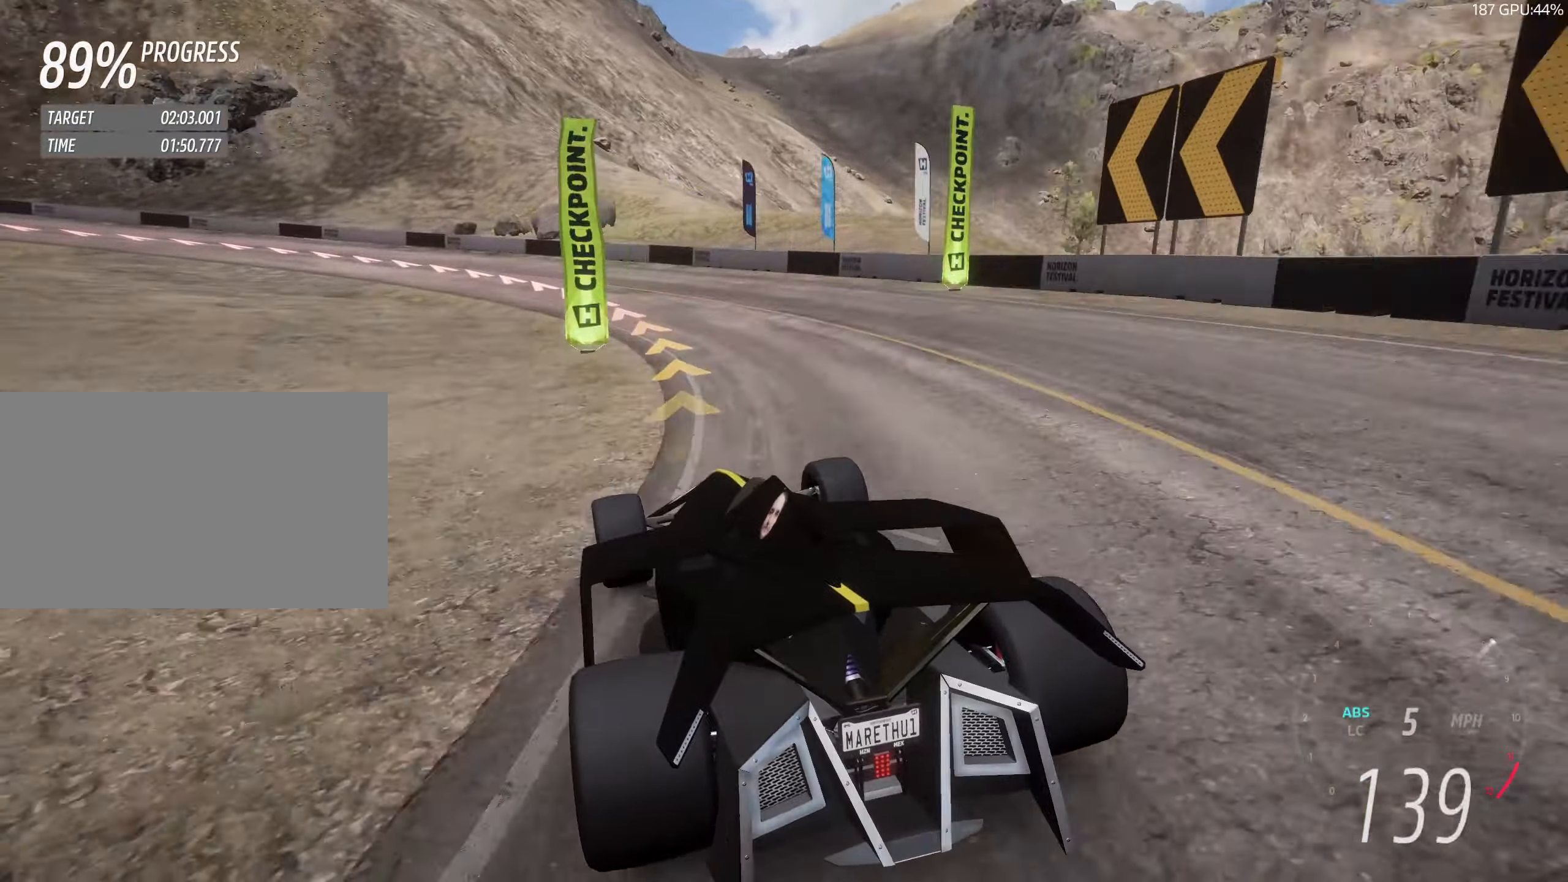
{"keys": ["a"], "events": [[50, "s", "up"], [200, "down", "down"], [250, "down", "up"]]}
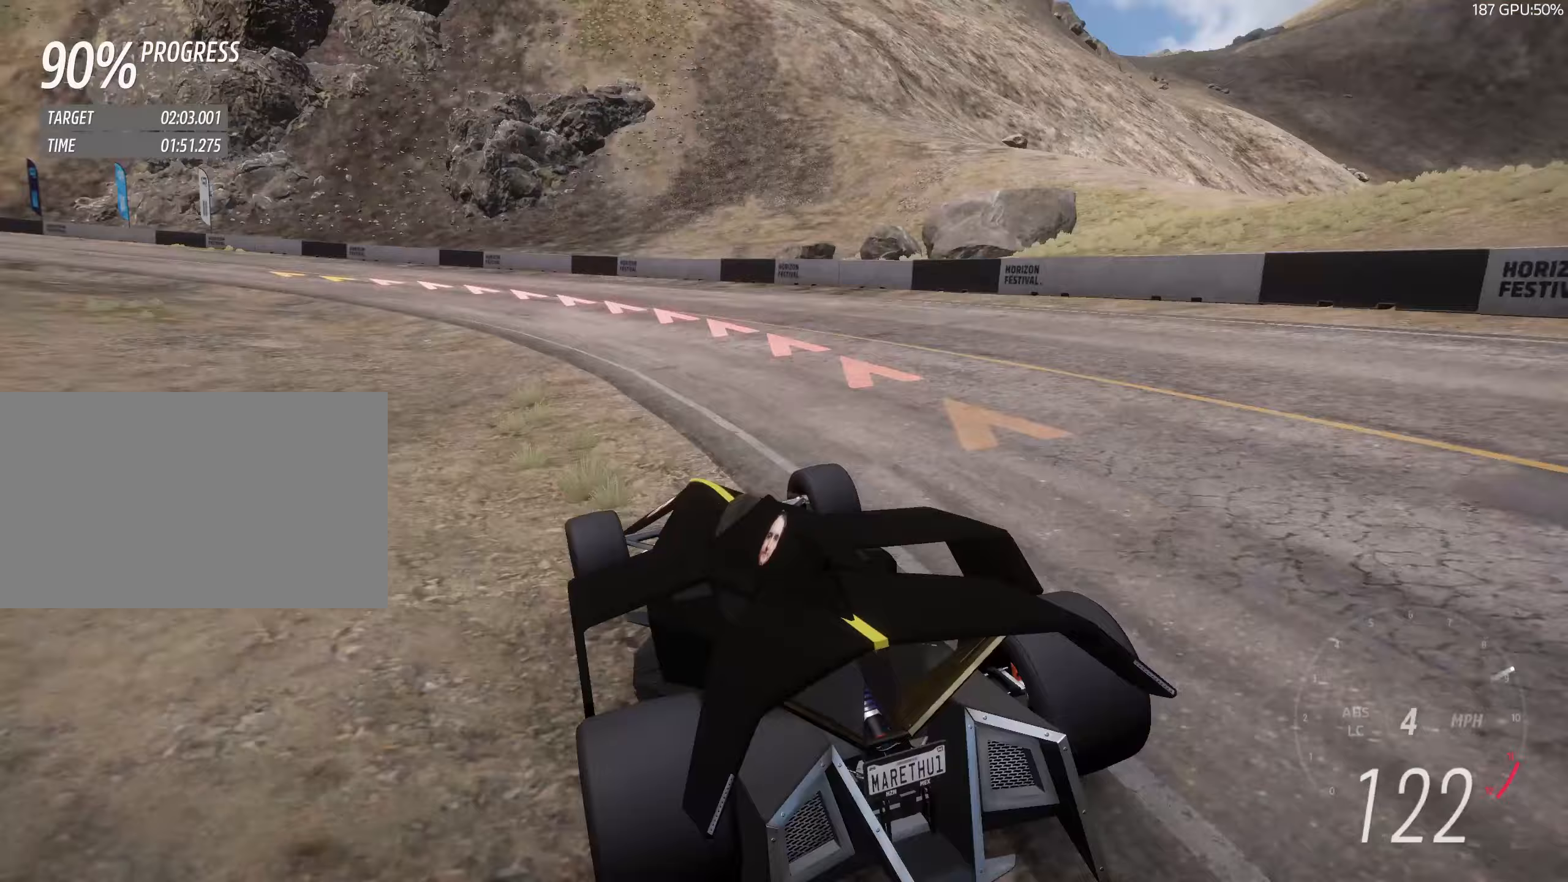
{"keys": ["a"], "events": [[67, "down", "down"], [117, "down", "up"], [267, "w", "down"], [350, "w", "up"]]}
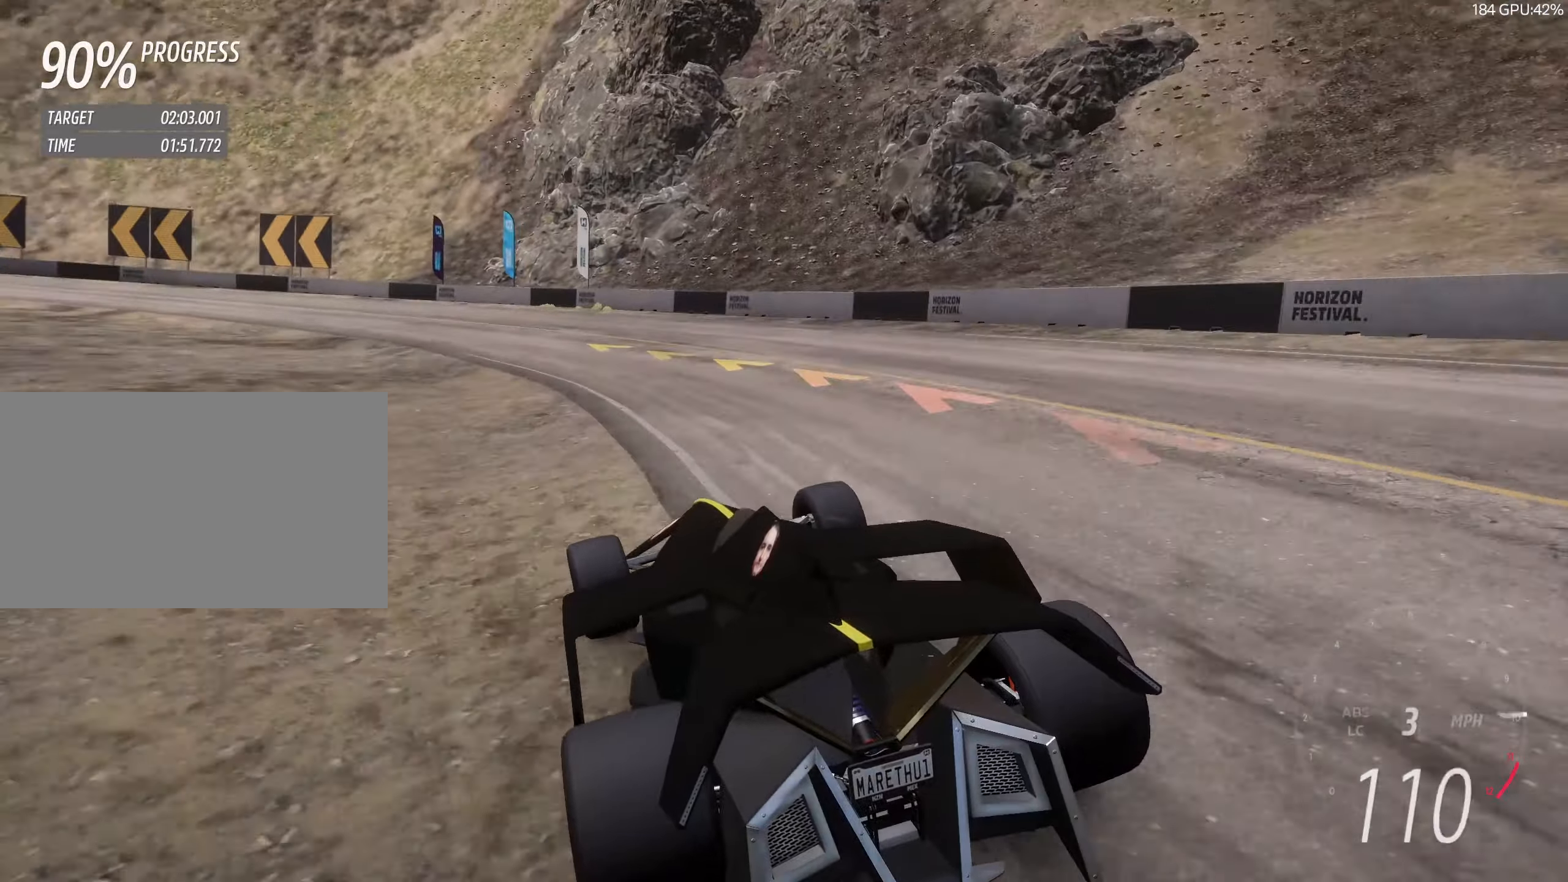
{"keys": ["a", "w"], "events": [[233, "w", "down"]]}
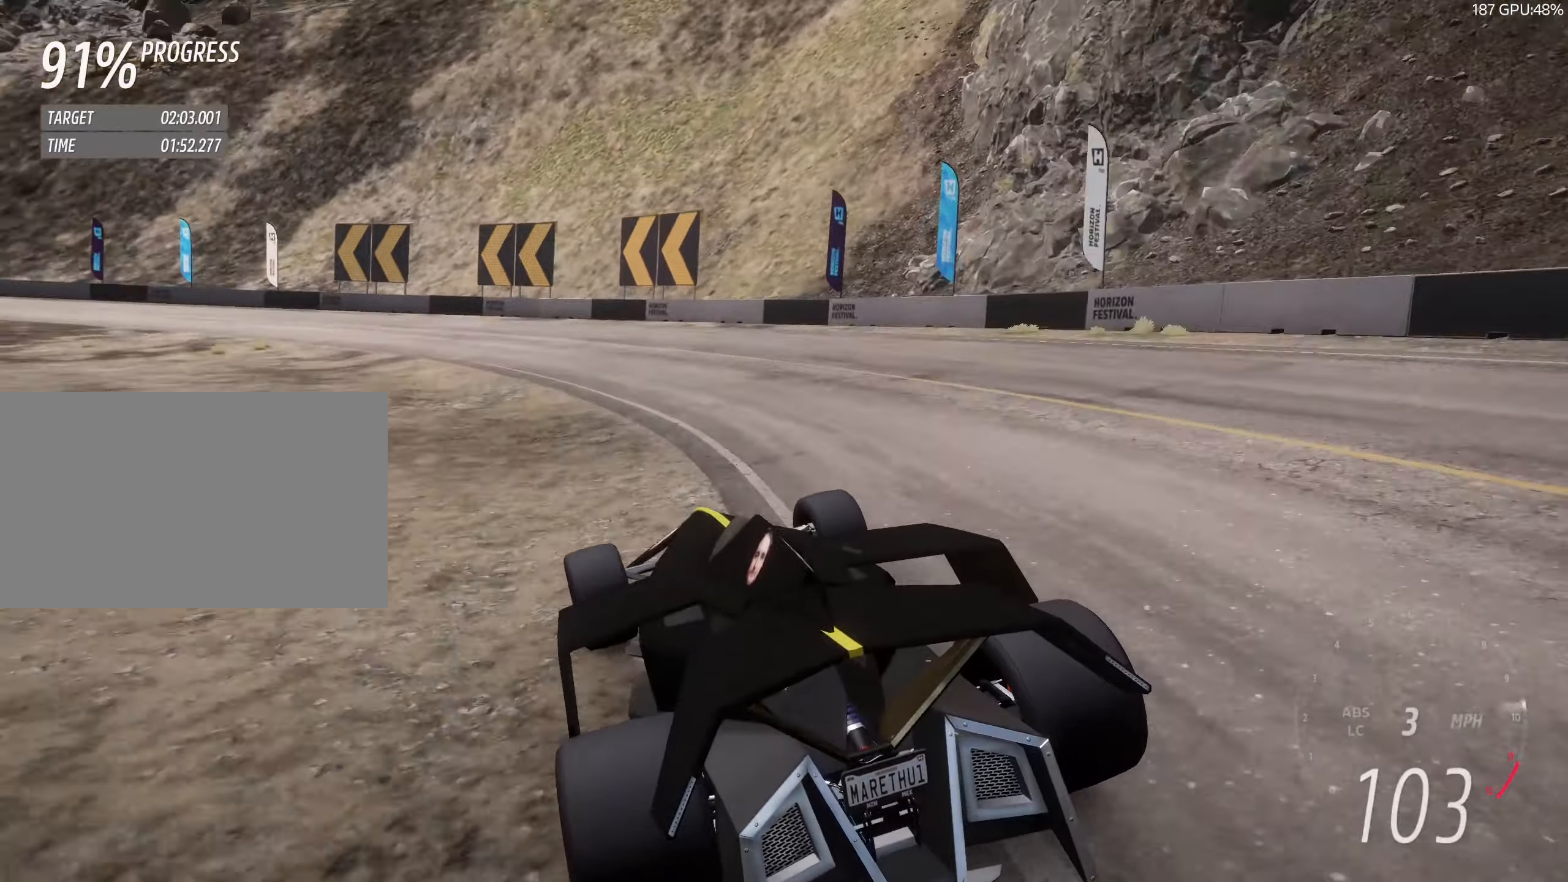
{"keys": ["a", "w"], "events": []}
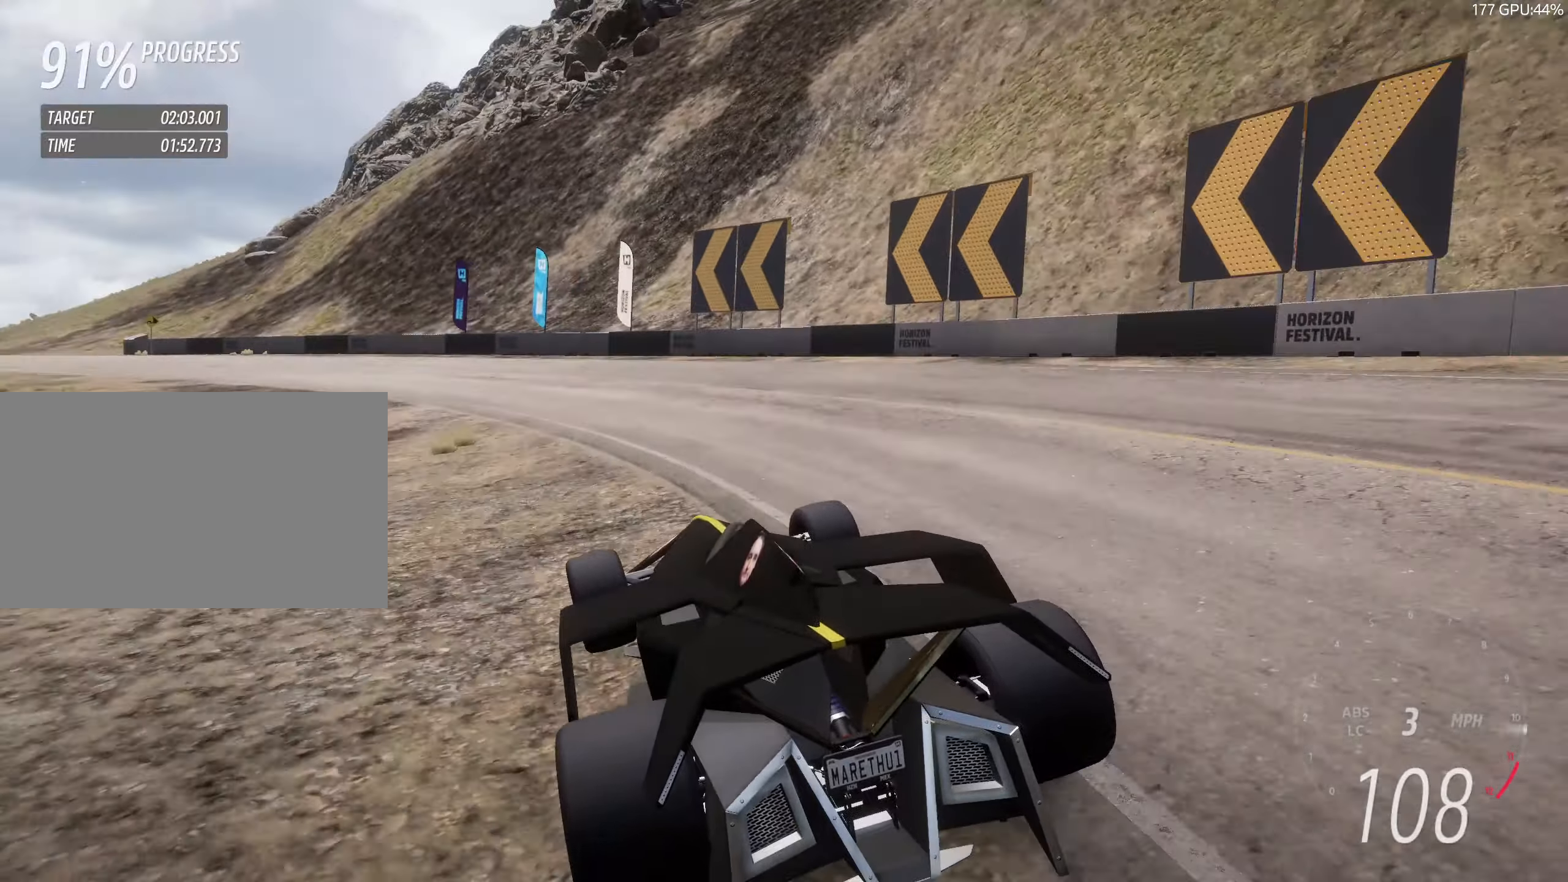
{"keys": ["a", "w"], "events": [[267, "a", "up"], [317, "a", "down"]]}
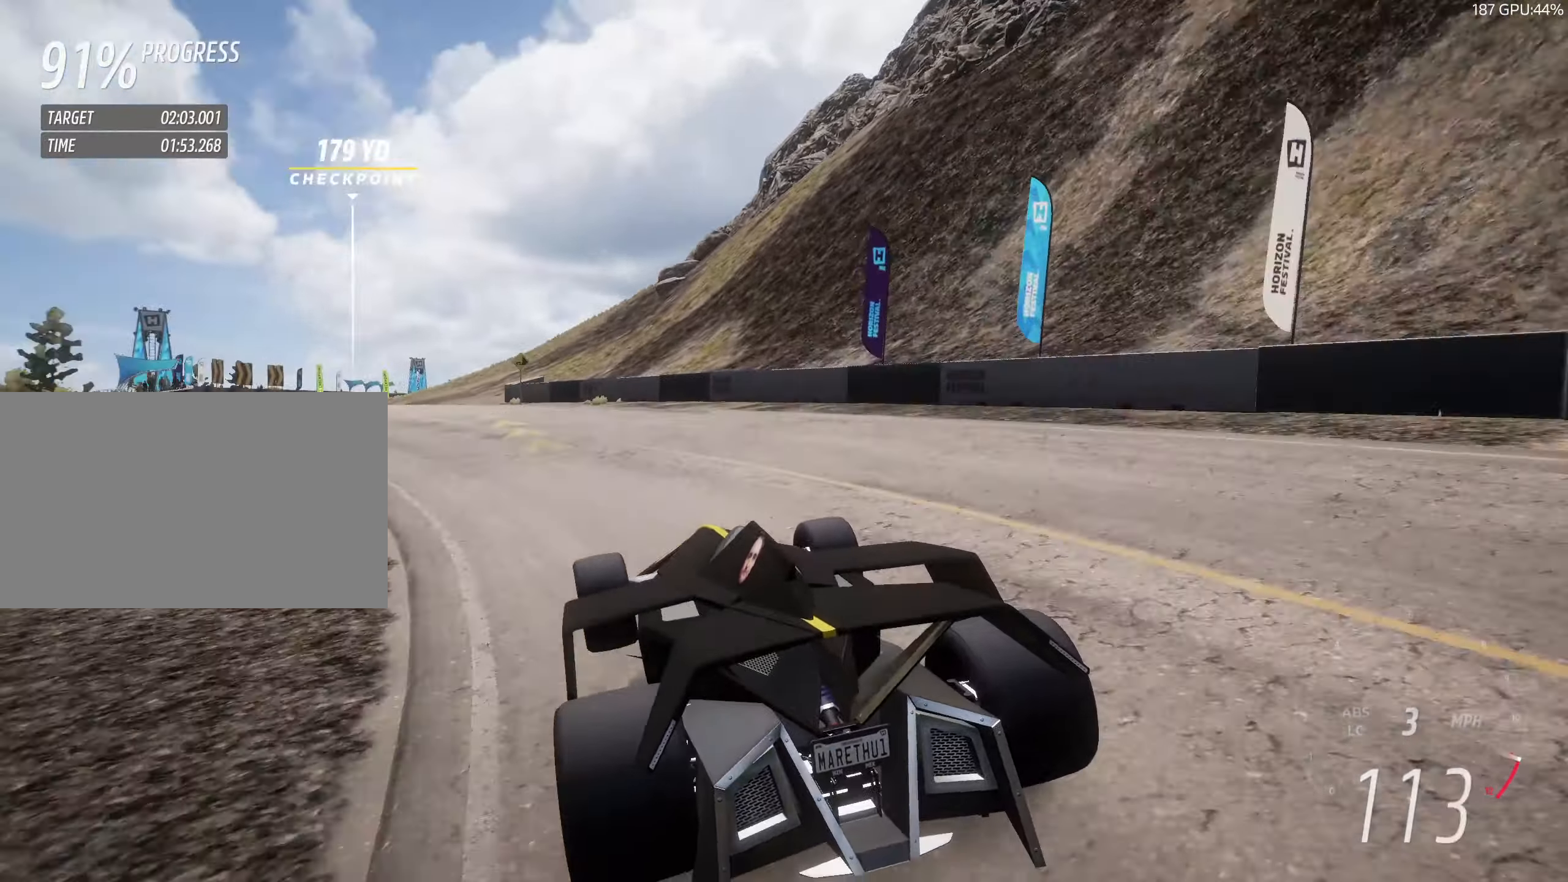
{"keys": ["a", "w"], "events": []}
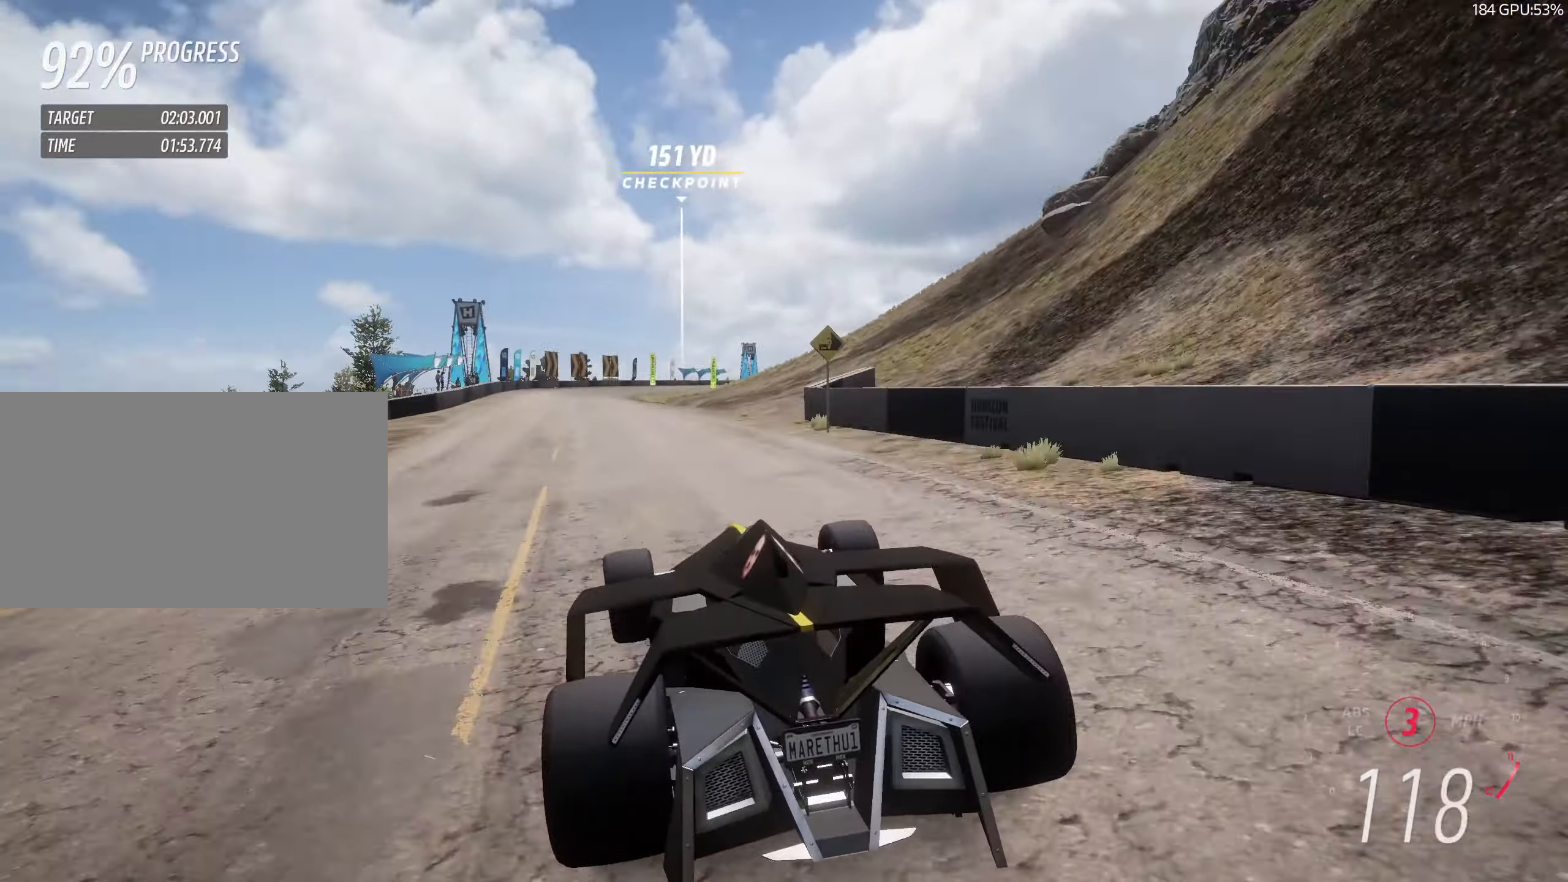
{"keys": ["w"], "events": [[17, "a", "up"], [17, "up", "down"], [50, "up", "up"], [100, "a", "down"], [250, "a", "up"], [333, "a", "down"], [483, "a", "up"]]}
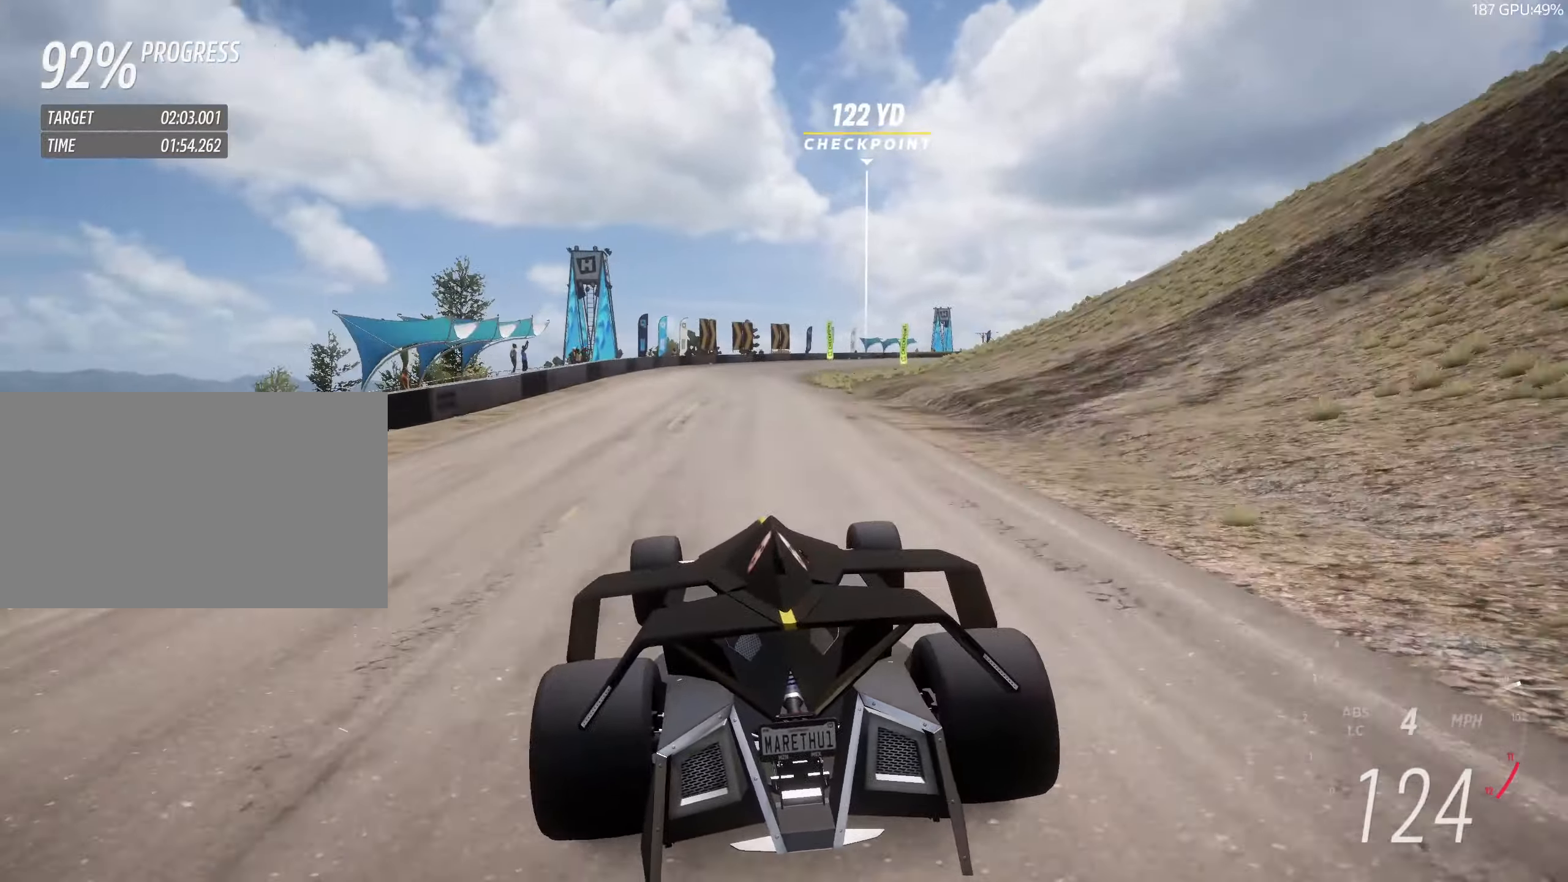
{"keys": ["w"], "events": [[67, "a", "down"], [117, "a", "up"]]}
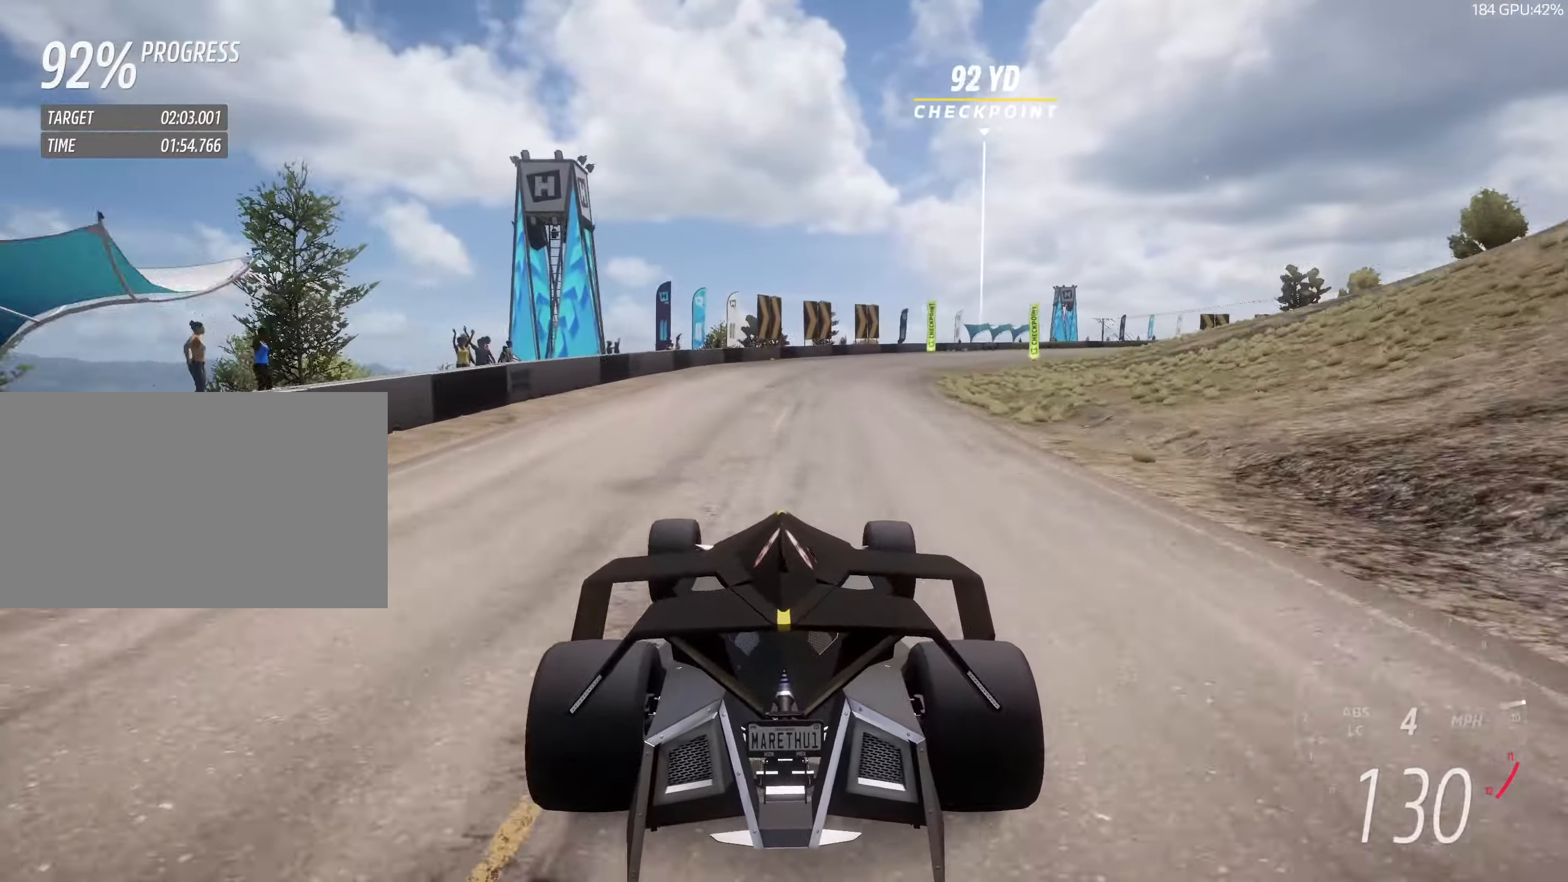
{"keys": ["d", "w"], "events": [[33, "d", "down"], [233, "d", "up"], [283, "d", "down"]]}
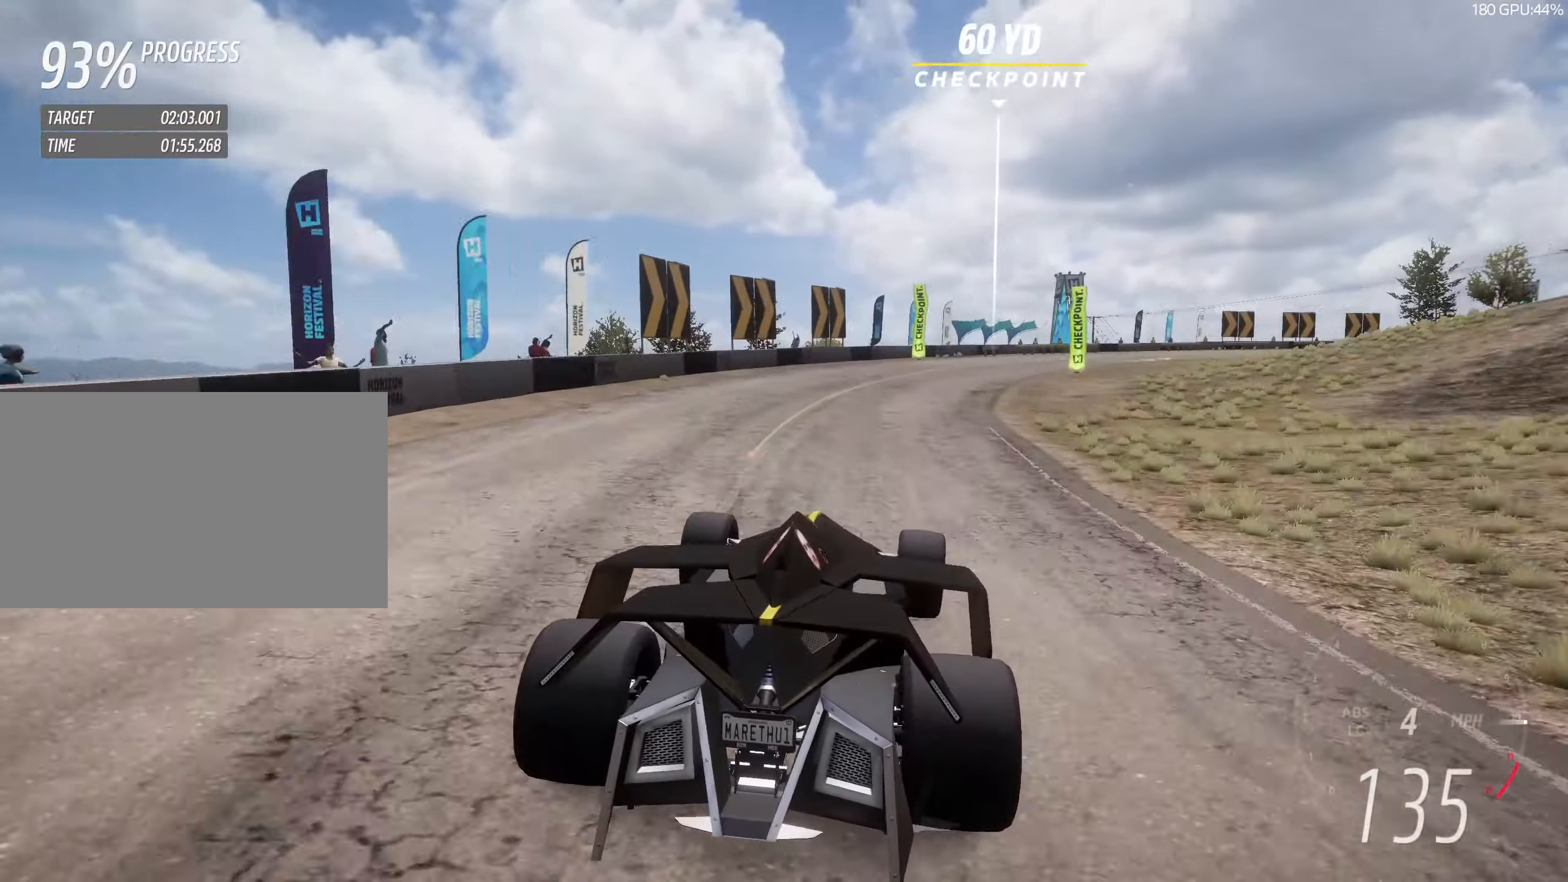
{"keys": ["d", "w"], "events": [[150, "d", "up"], [200, "d", "down"]]}
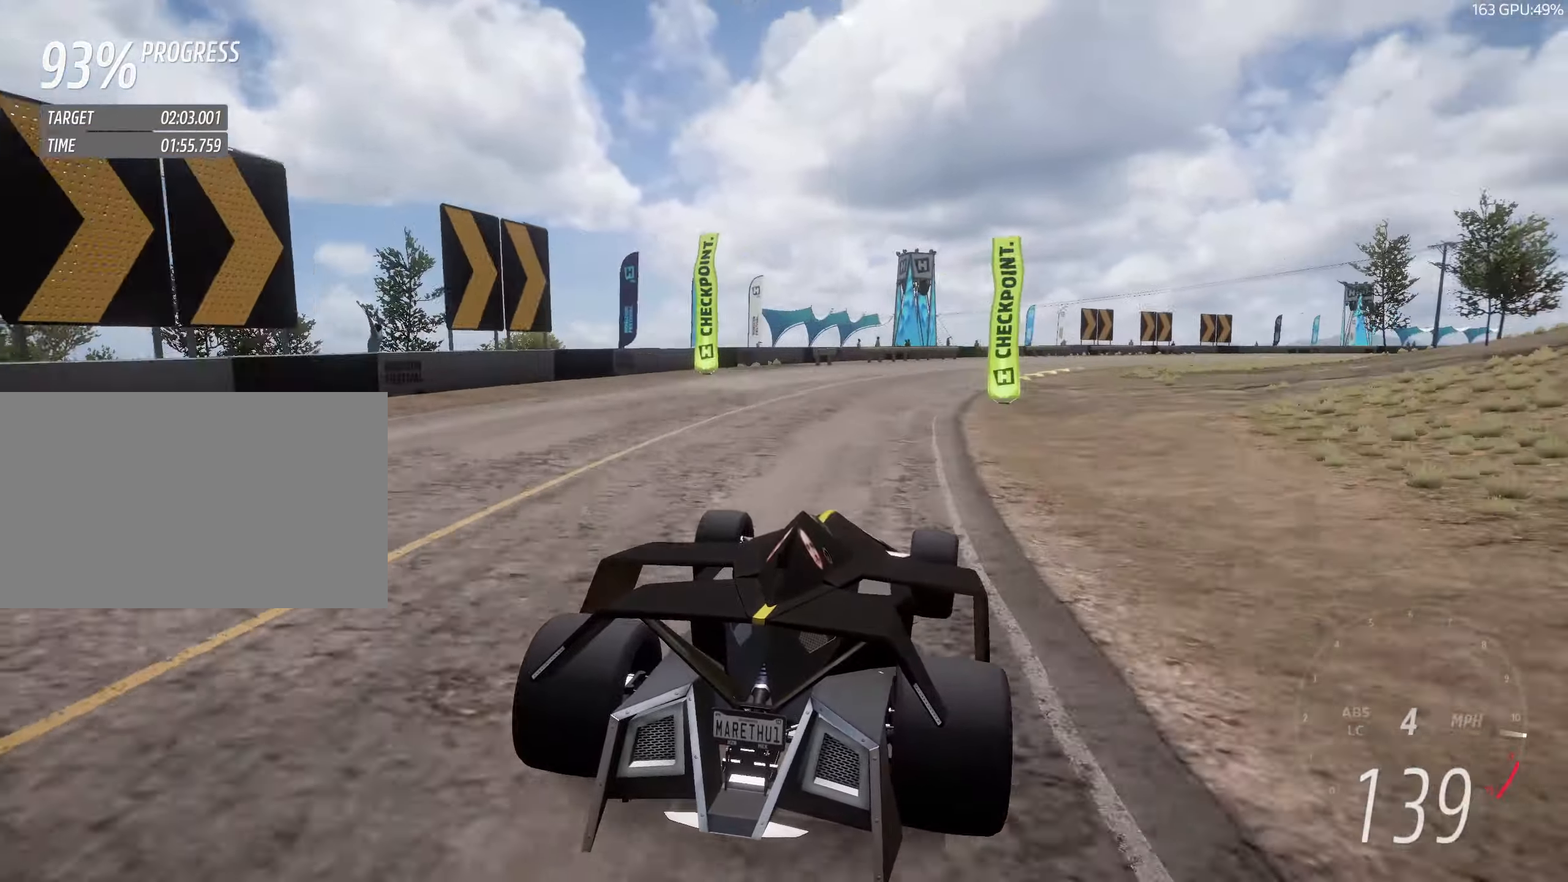
{"keys": ["d", "w"], "events": [[117, "d", "up"], [167, "d", "down"]]}
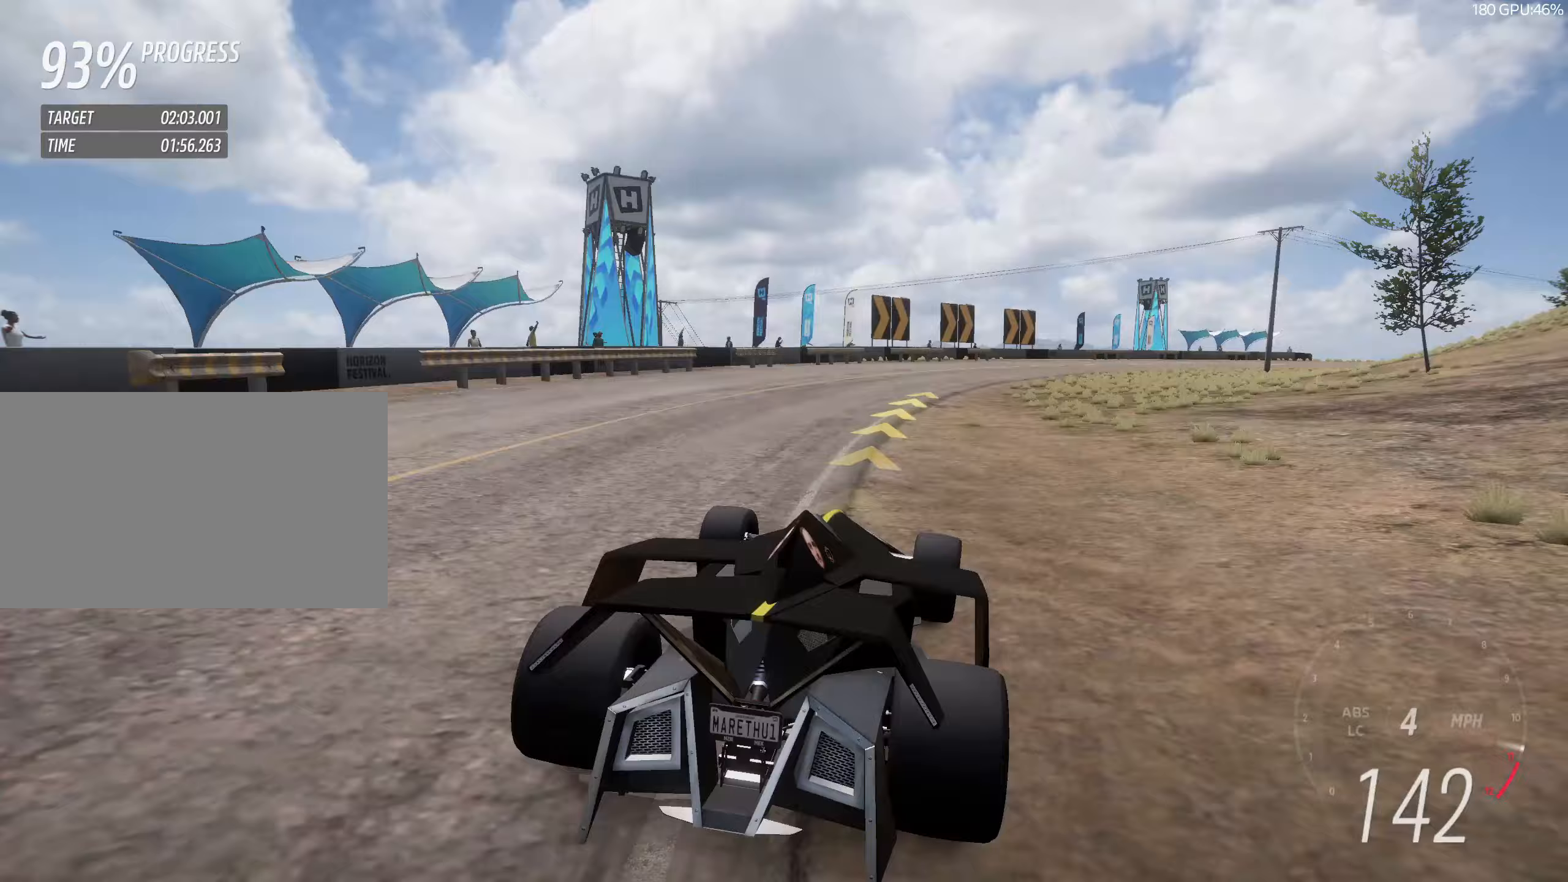
{"keys": ["d", "w"], "events": [[233, "d", "up"], [283, "d", "down"]]}
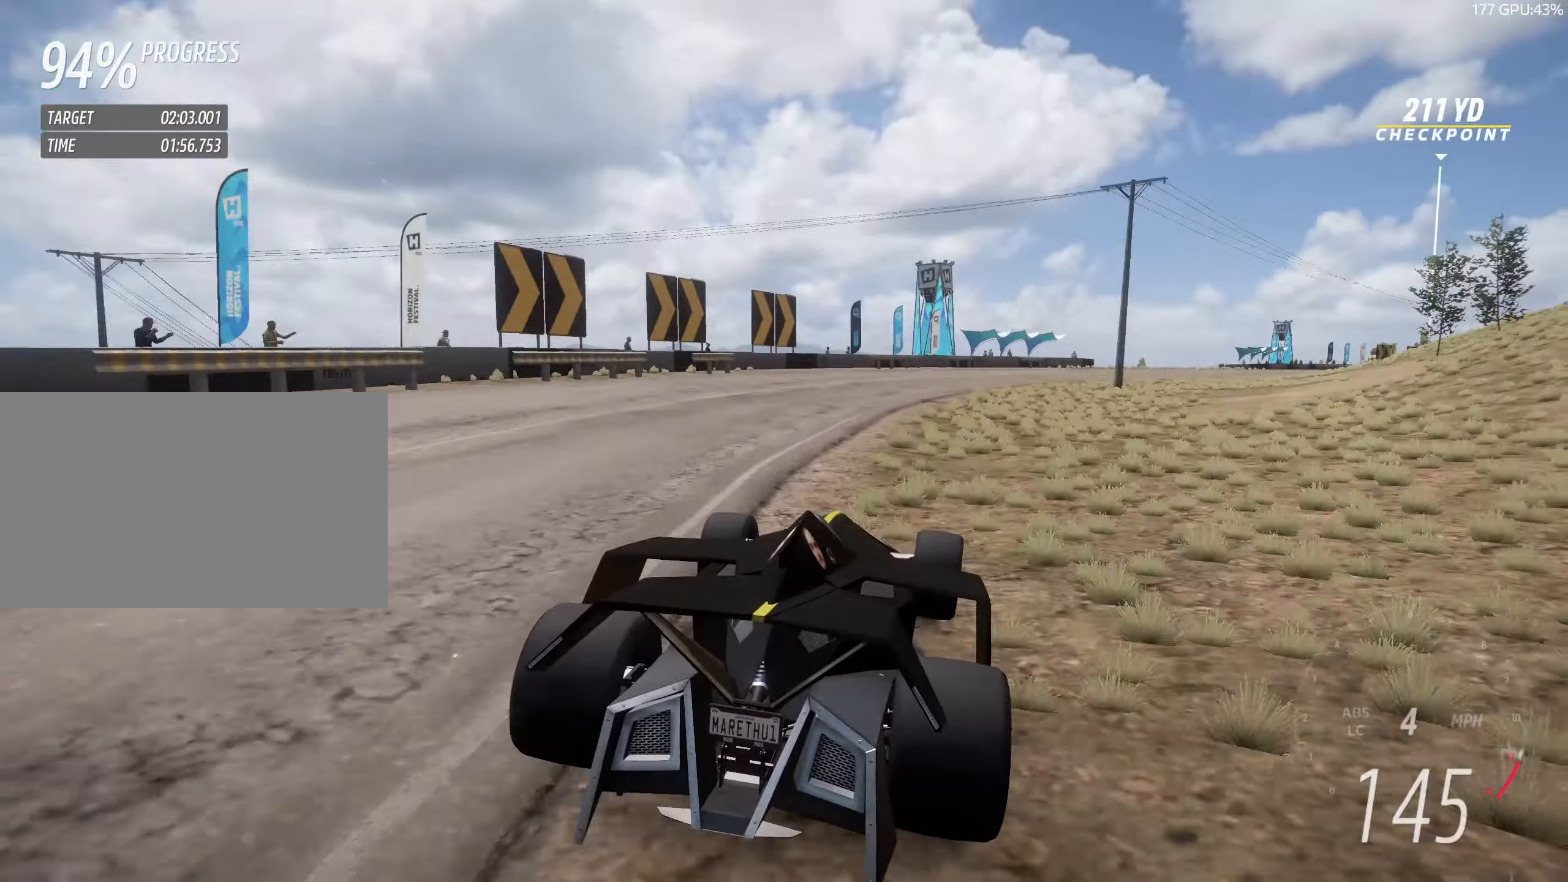
{"keys": ["w"], "events": [[100, "d", "up"], [150, "d", "down"], [433, "d", "up"]]}
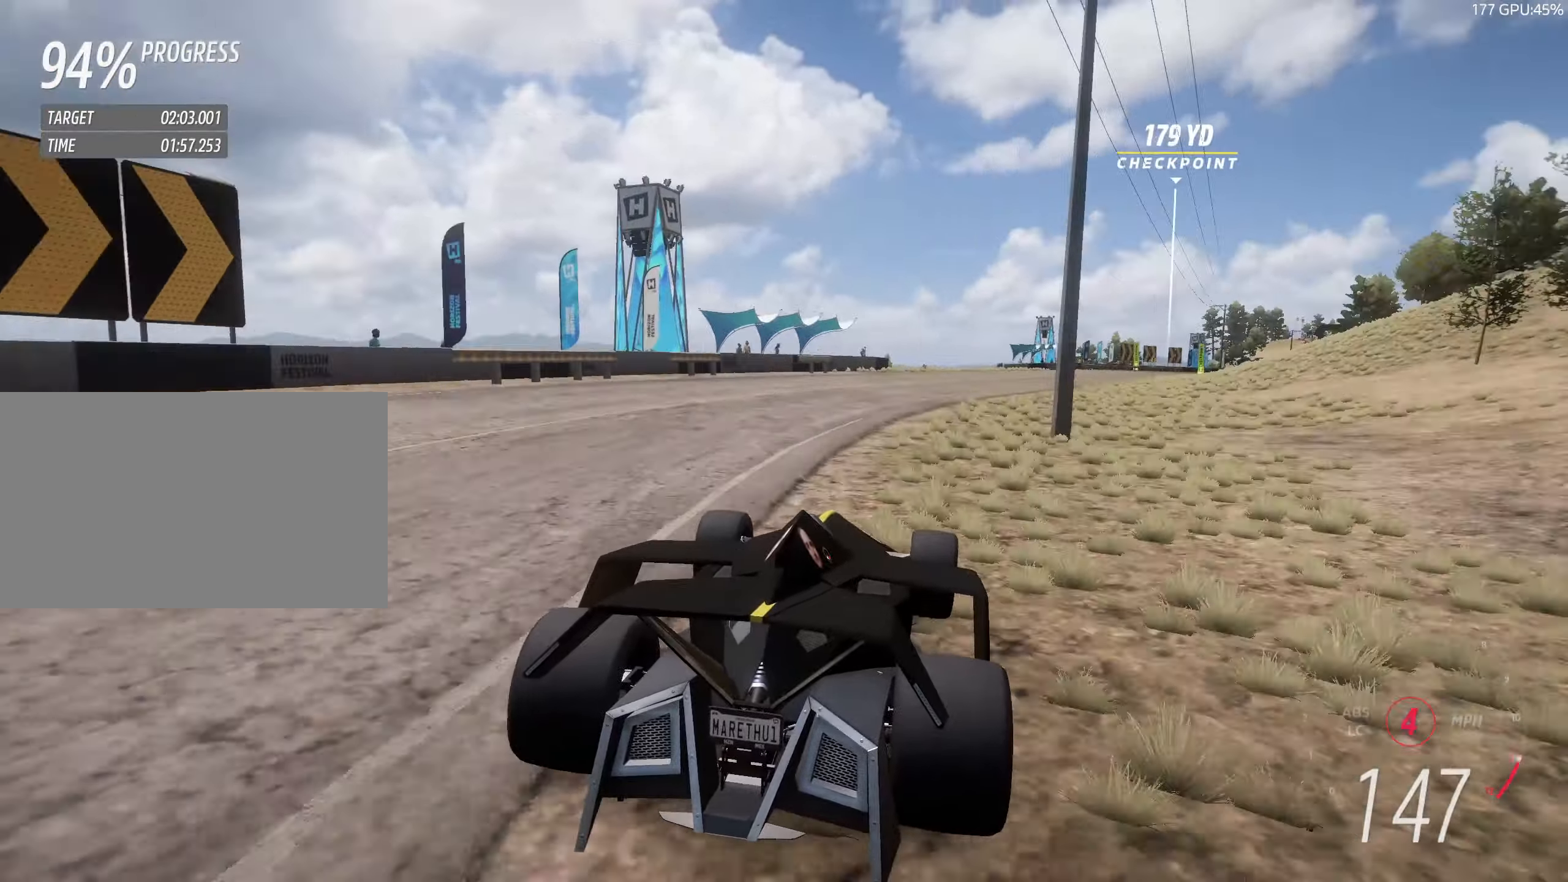
{"keys": ["w"], "events": [[17, "d", "down"], [217, "d", "up"], [300, "d", "down"], [450, "d", "up"]]}
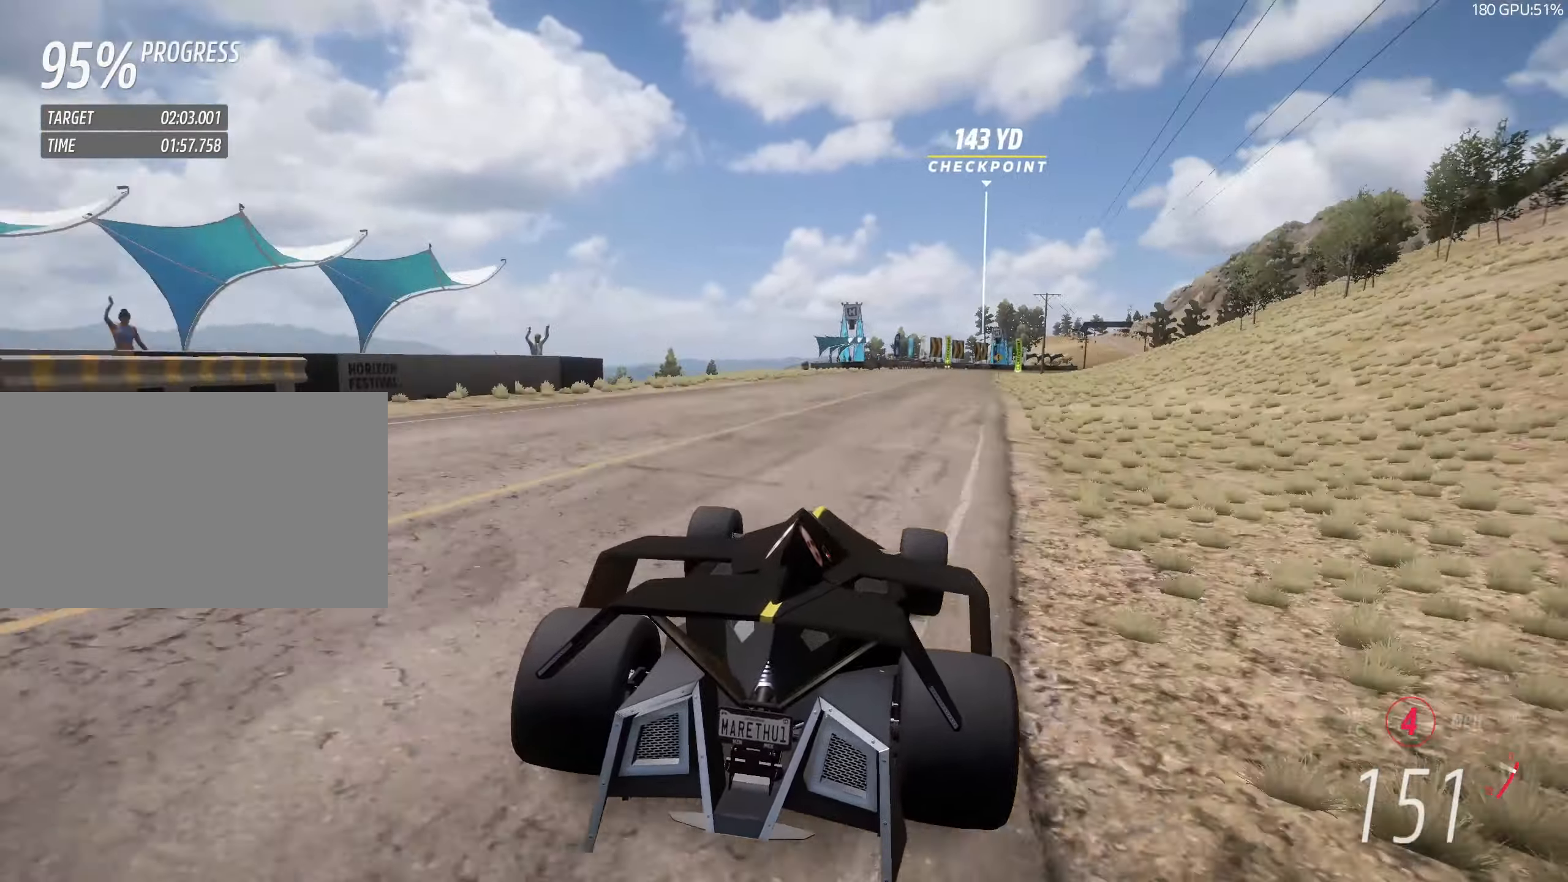
{"keys": ["d", "w"], "events": [[33, "d", "down"], [183, "d", "up"], [233, "up", "down"], [267, "d", "down"], [267, "up", "up"], [367, "d", "up"], [417, "d", "down"]]}
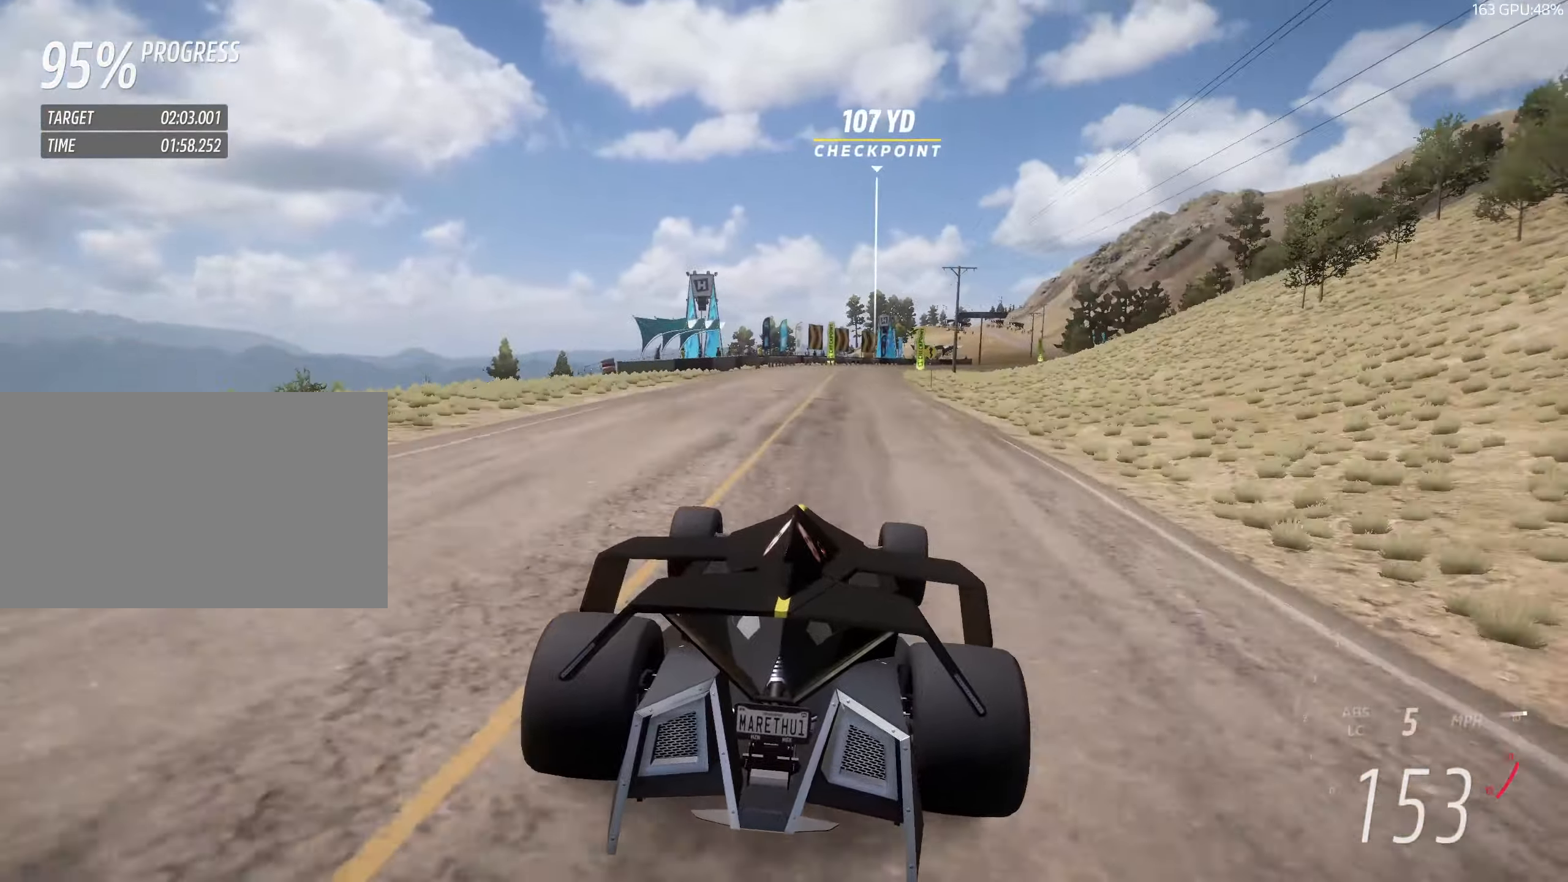
{"keys": ["w"], "events": [[67, "d", "up"], [200, "d", "down"], [300, "d", "up"], [383, "d", "down"], [433, "d", "up"]]}
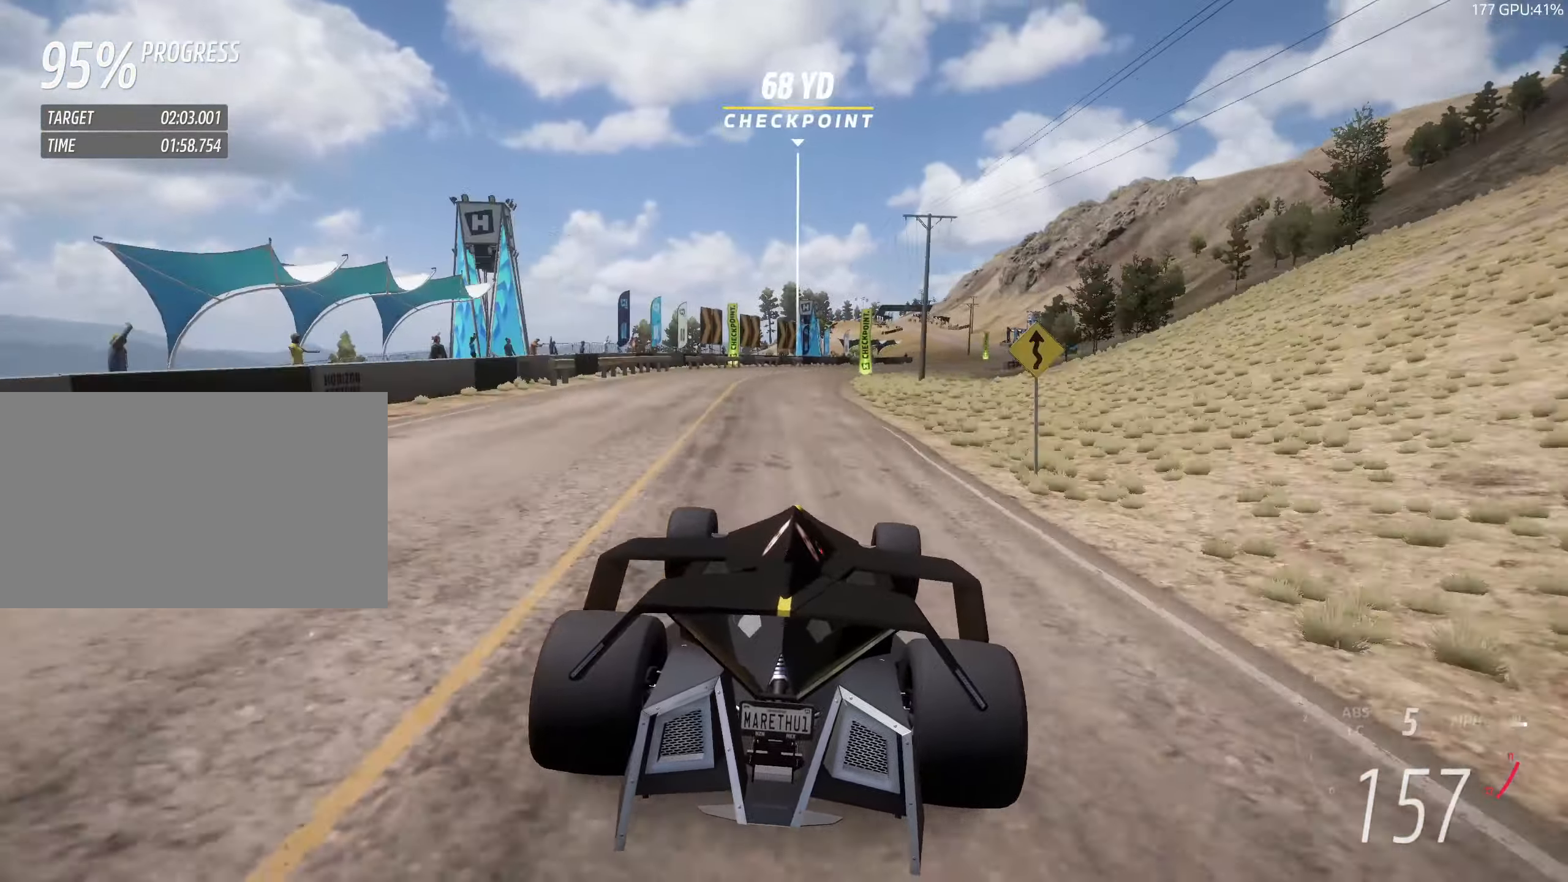
{"keys": ["w"], "events": [[67, "d", "down"], [167, "d", "up"], [300, "d", "down"], [500, "d", "up"]]}
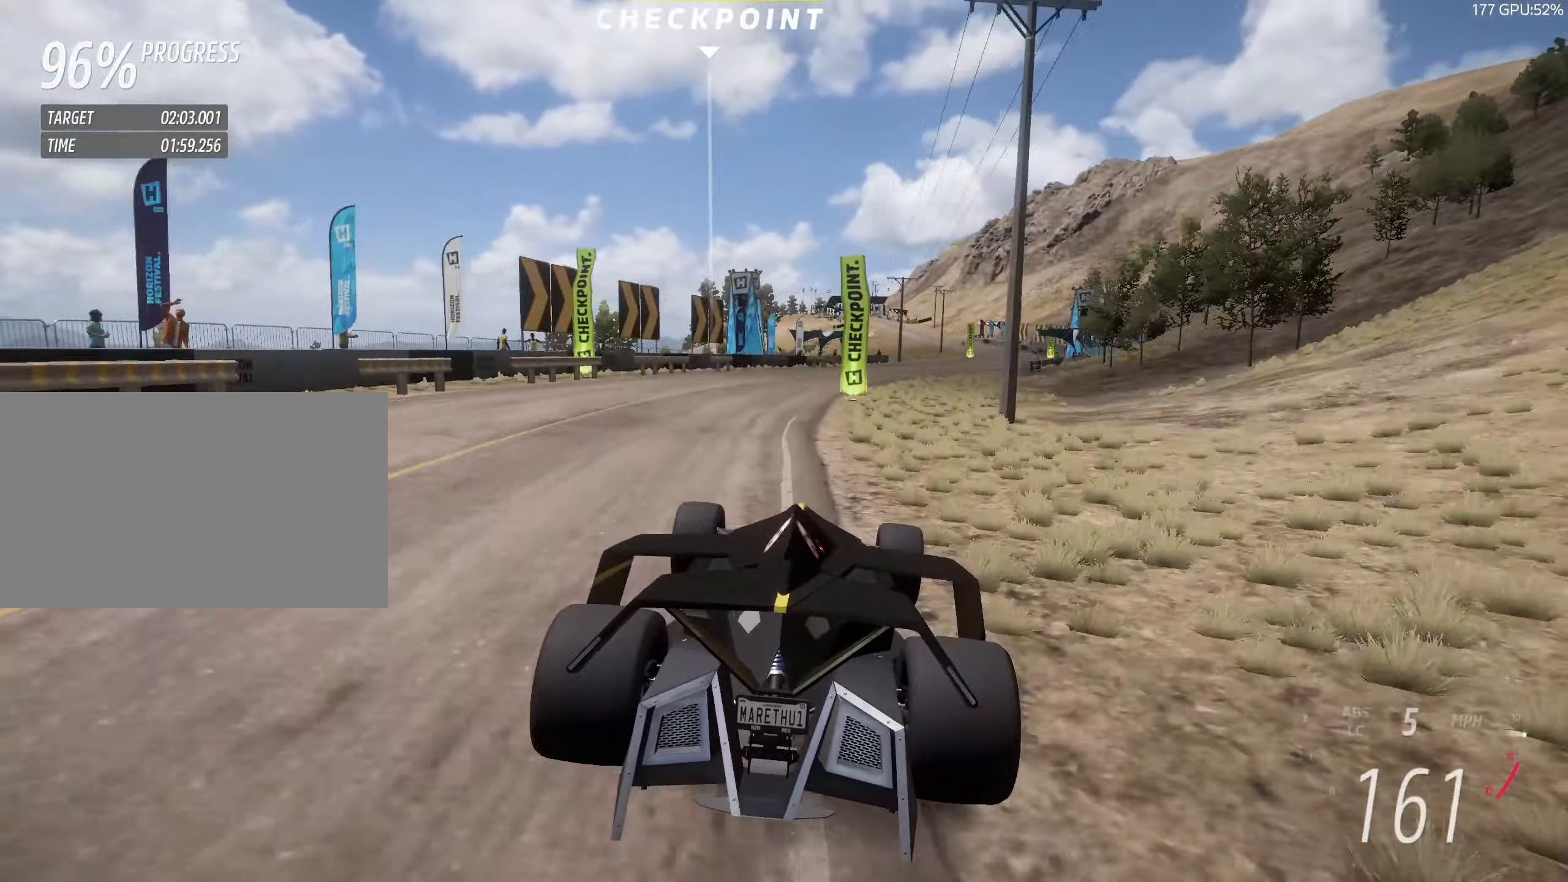
{"keys": ["w"], "events": [[50, "d", "down"], [233, "d", "up"], [317, "d", "down"], [417, "d", "up"]]}
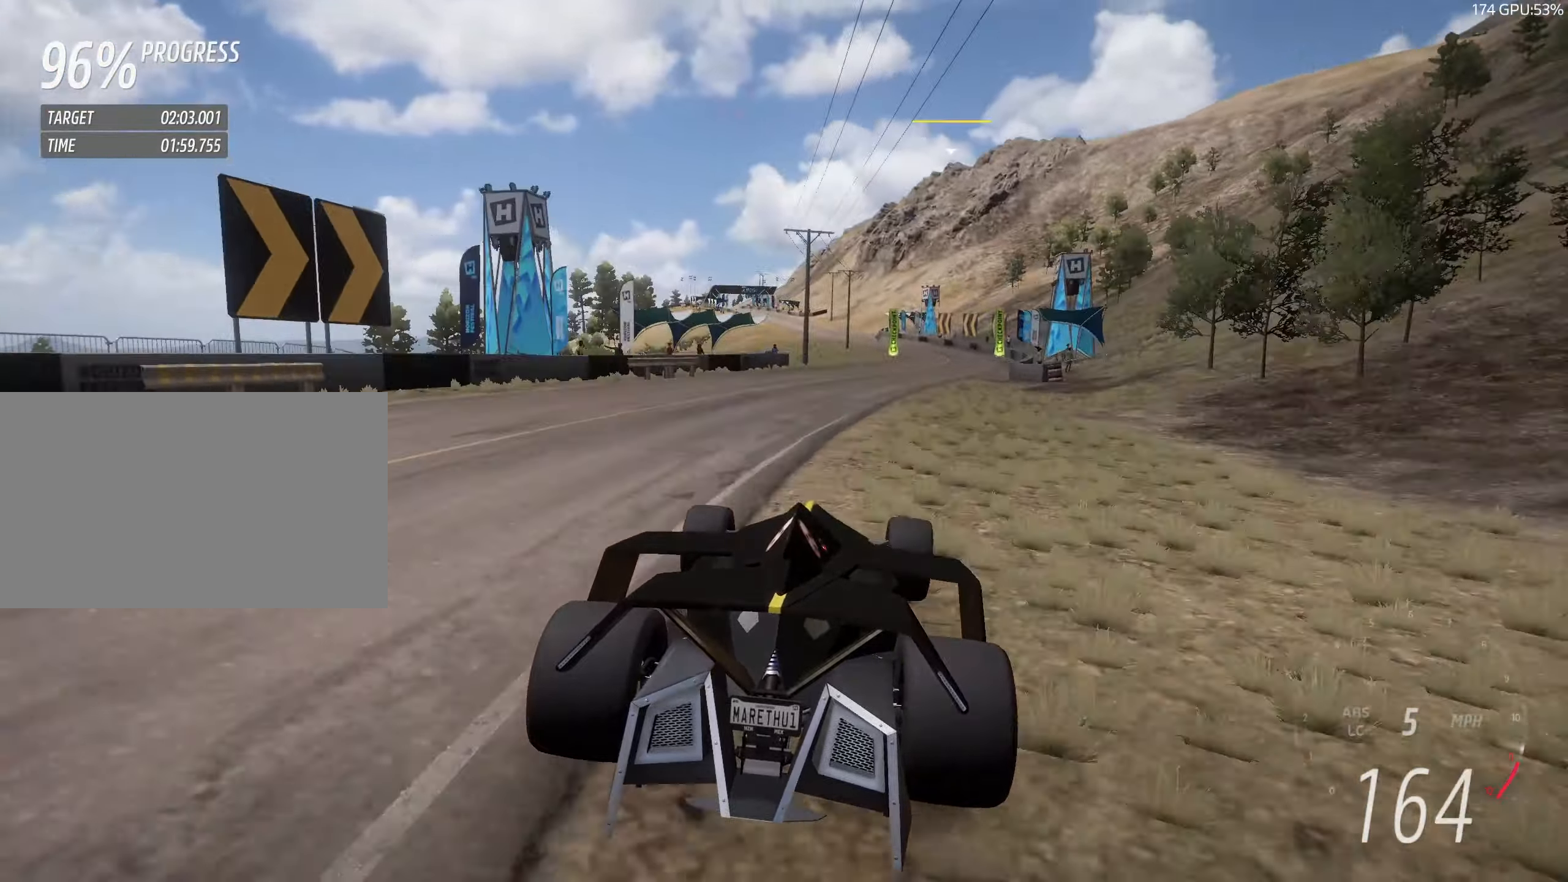
{"keys": ["w"], "events": [[17, "d", "down"], [150, "d", "up"], [250, "d", "down"], [333, "d", "up"]]}
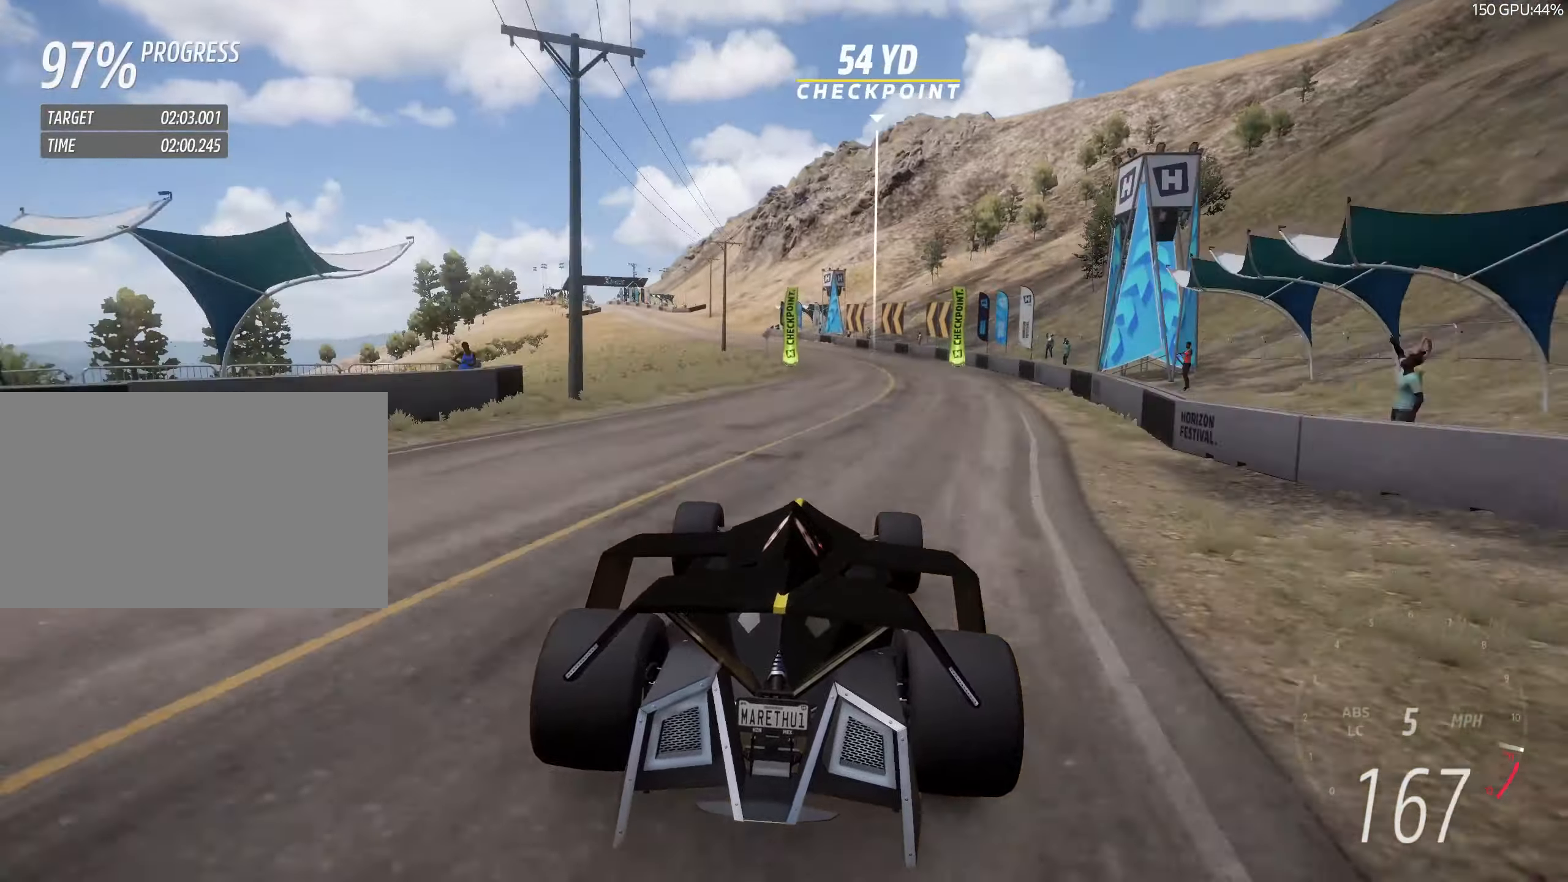
{"keys": ["a", "w"], "events": [[300, "a", "down"], [400, "a", "up"], [500, "a", "down"]]}
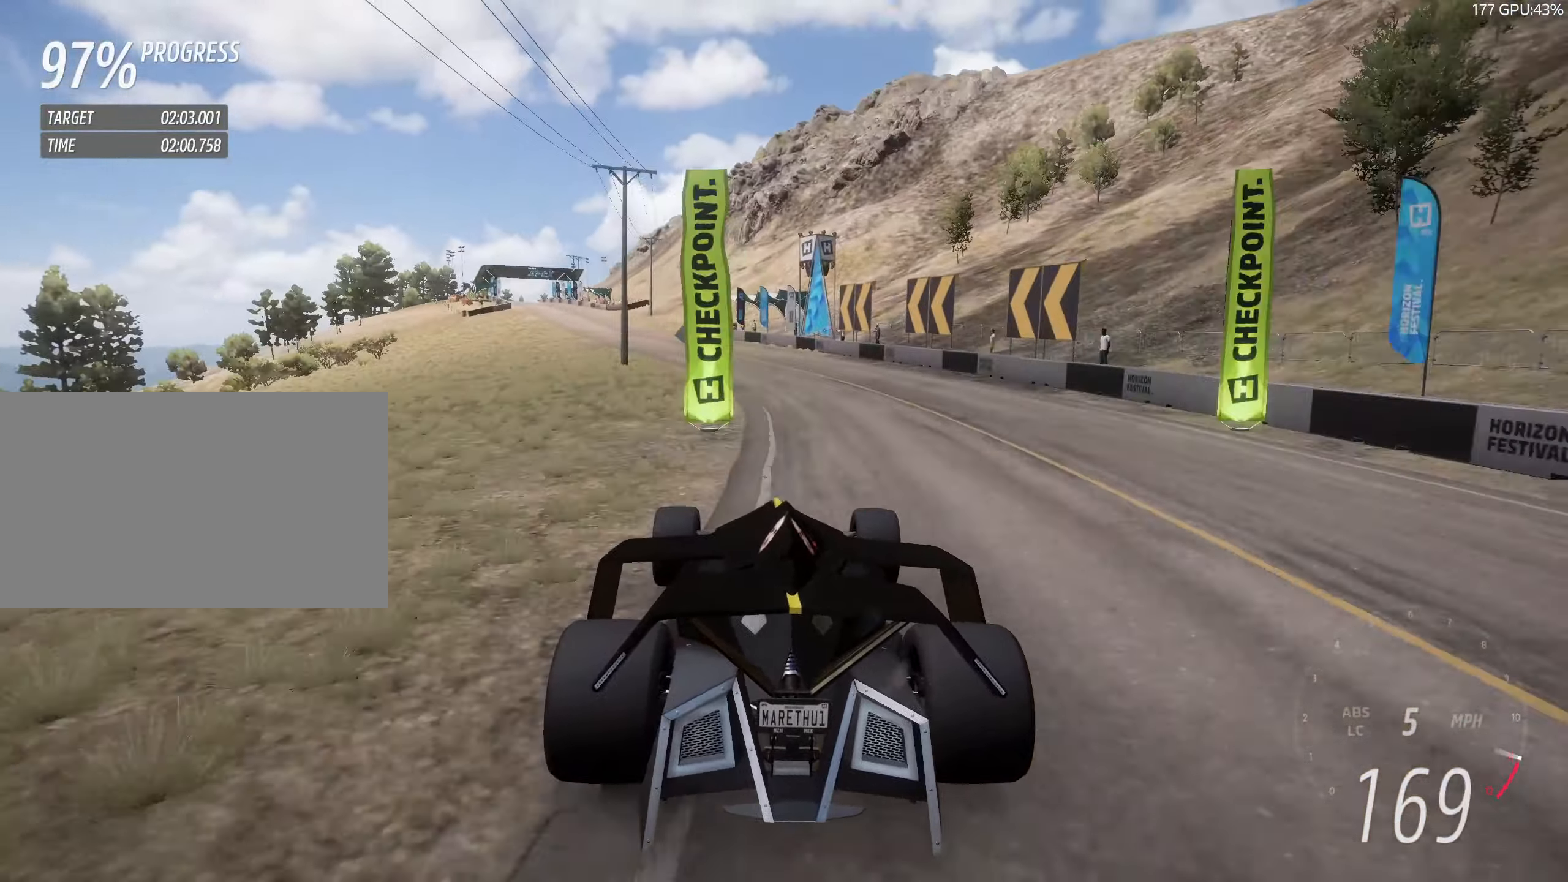
{"keys": ["a", "w"], "events": [[233, "a", "up"], [317, "a", "down"]]}
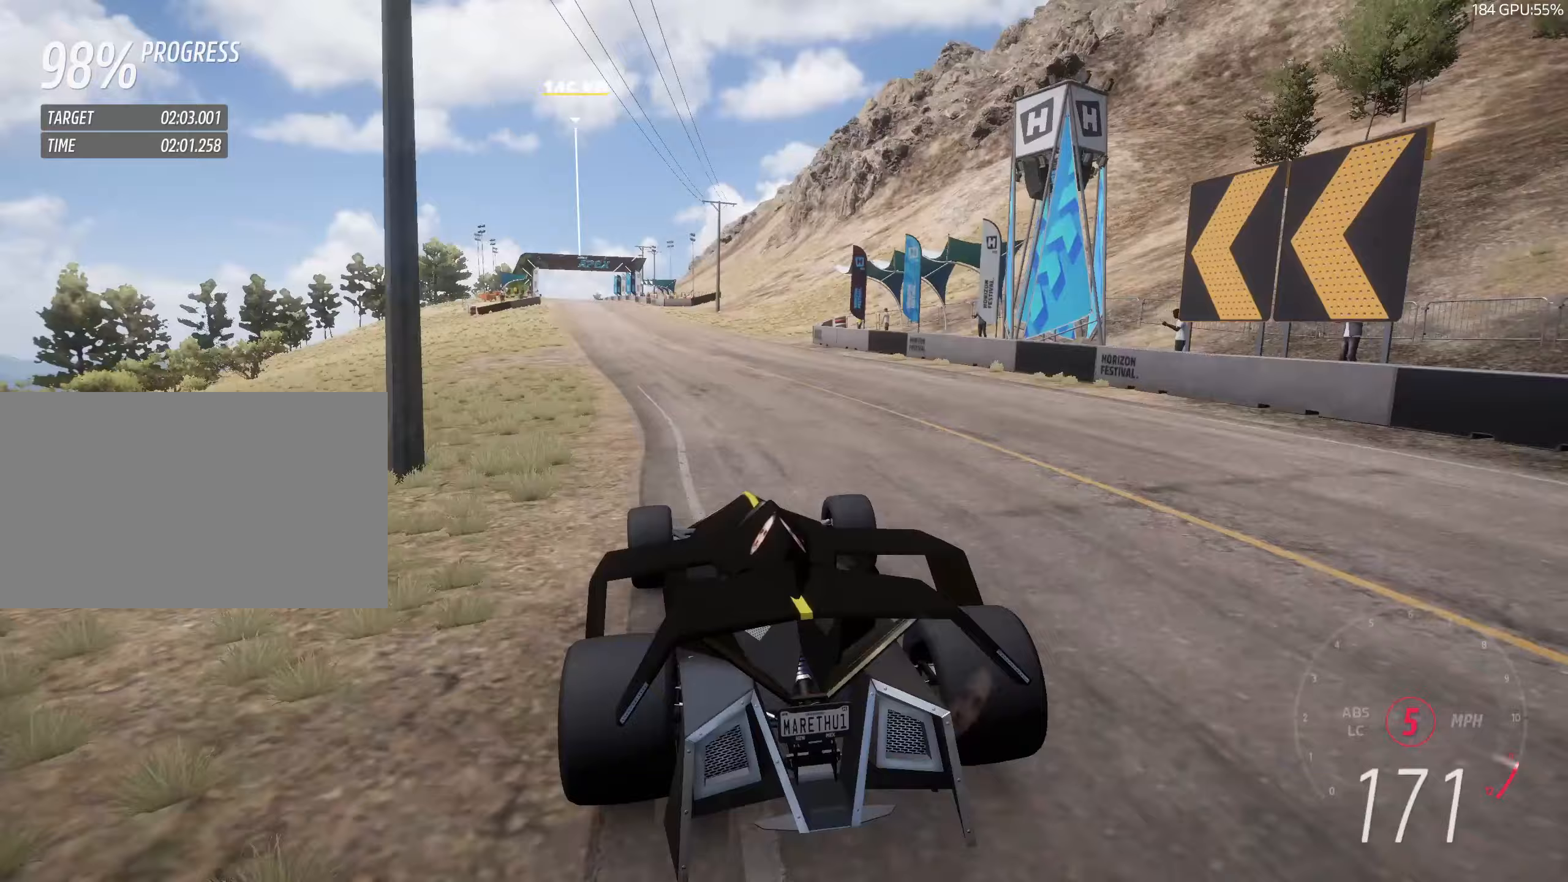
{"keys": ["w"], "events": [[17, "a", "up"], [100, "a", "down"], [250, "a", "up"]]}
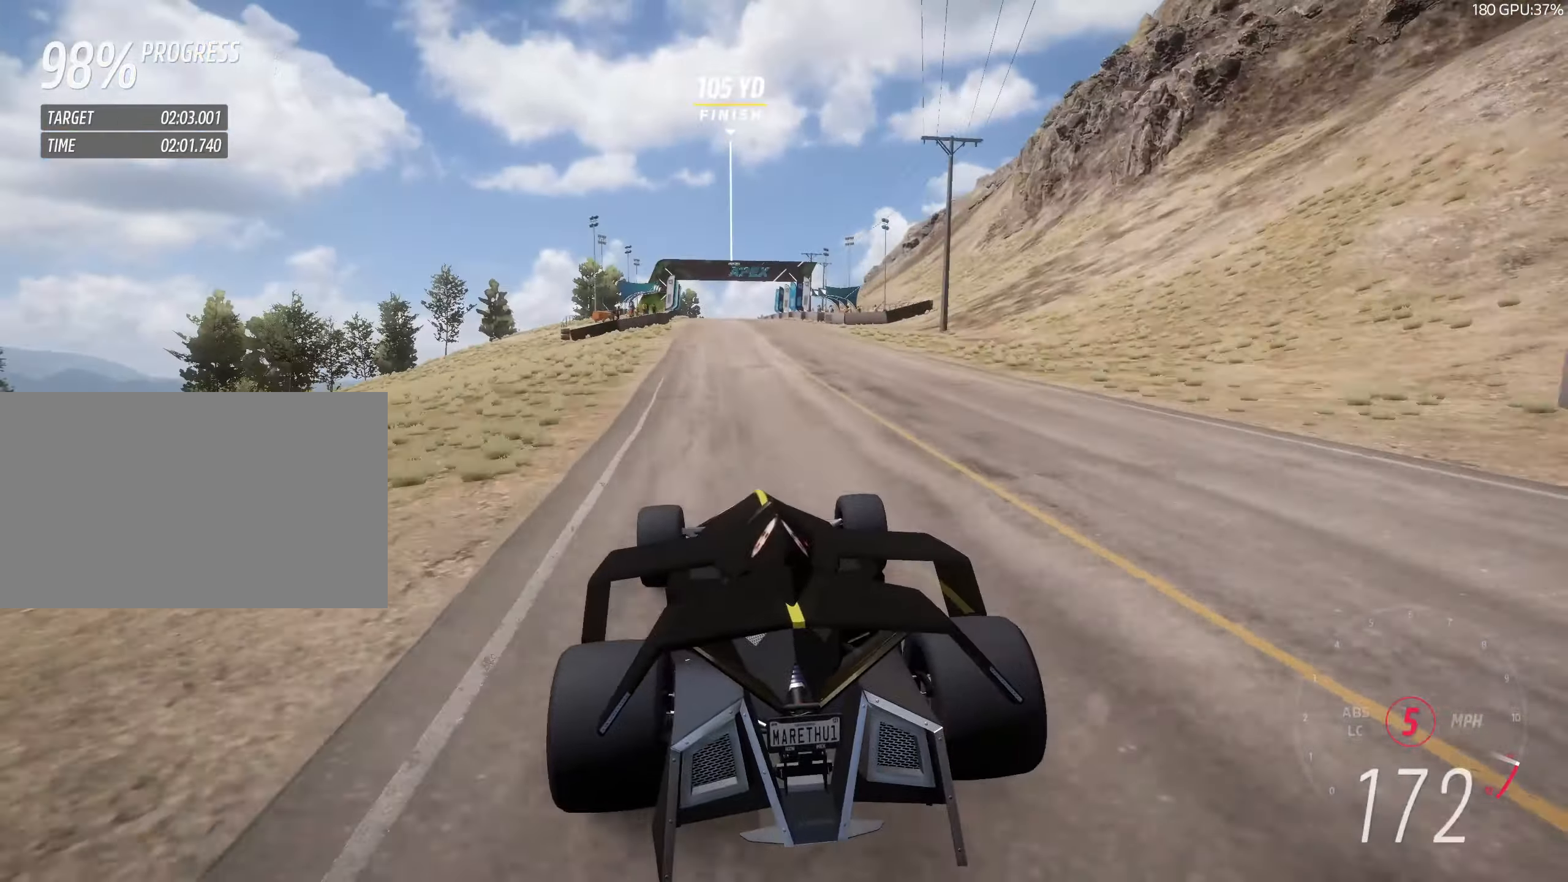
{"keys": ["w"], "events": [[17, "a", "down"], [67, "a", "up"]]}
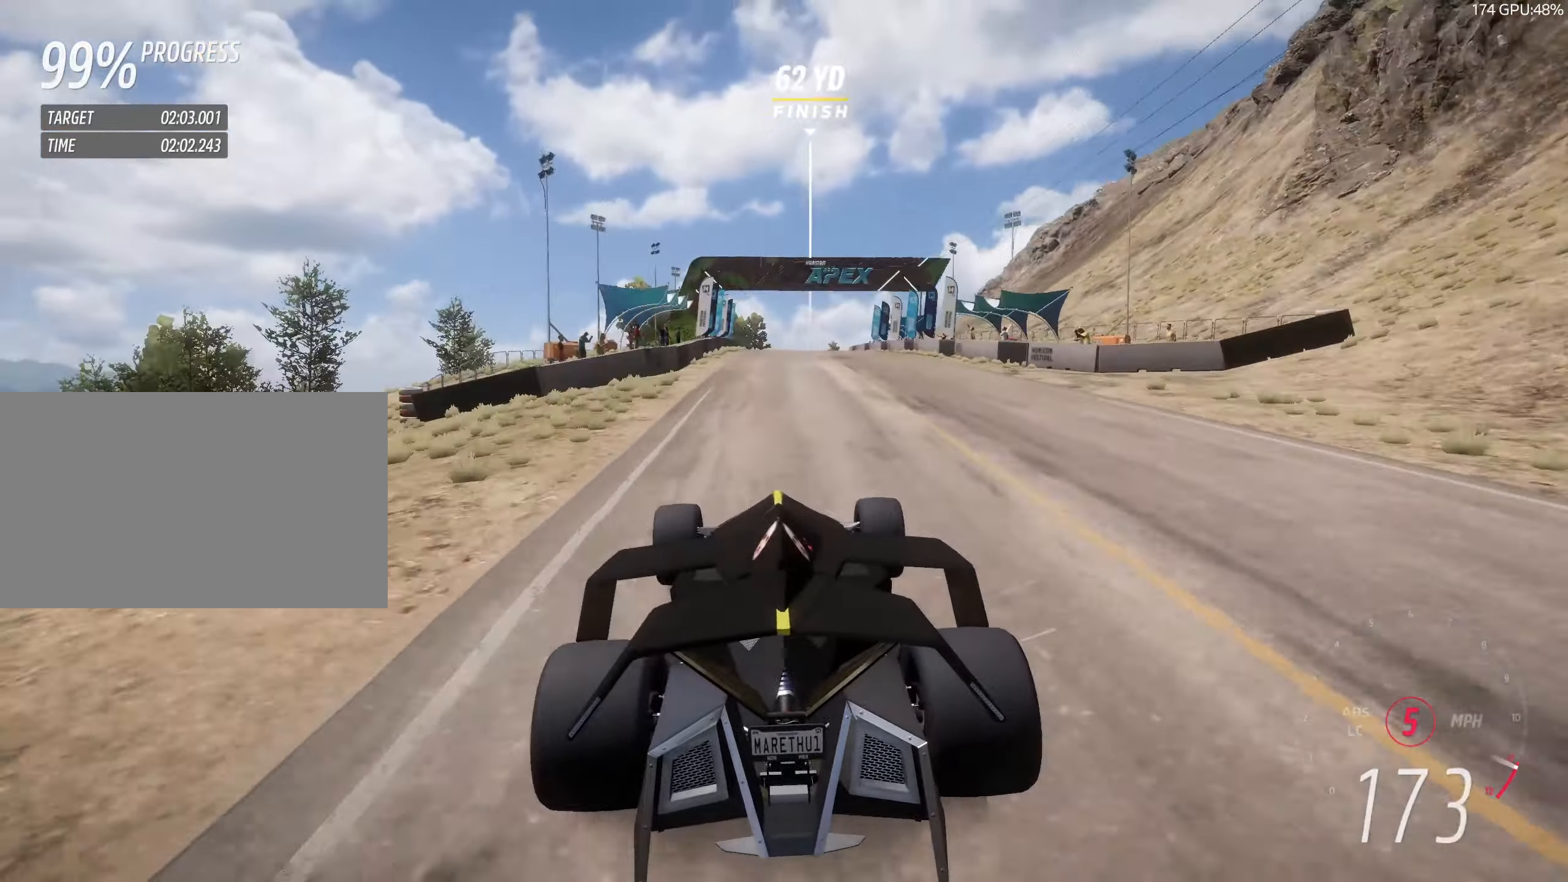
{"keys": ["w"], "events": []}
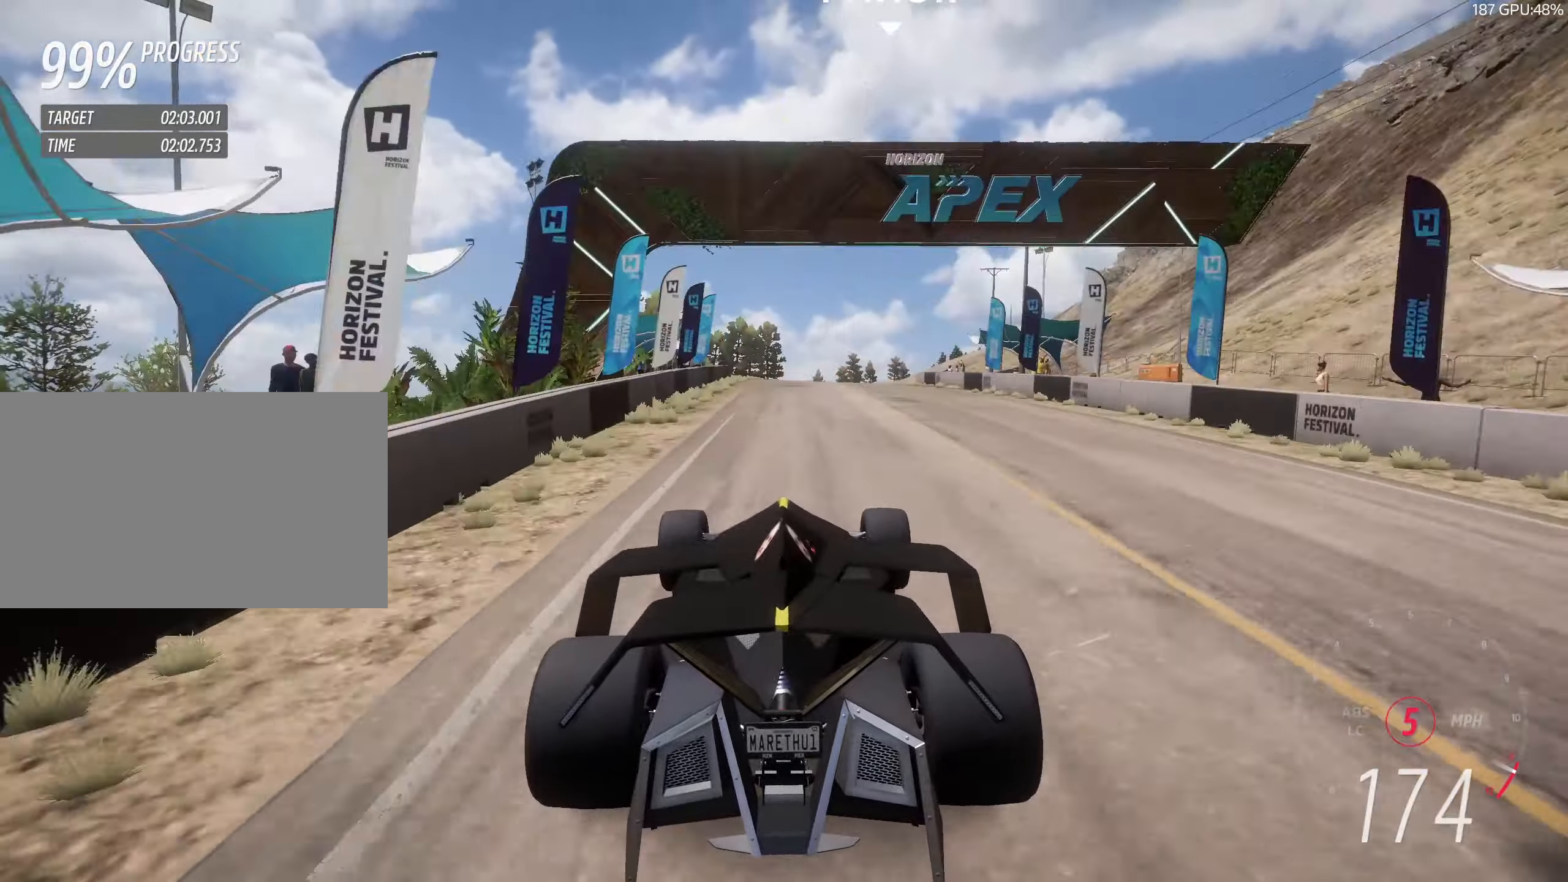
{"keys": ["w"], "events": []}
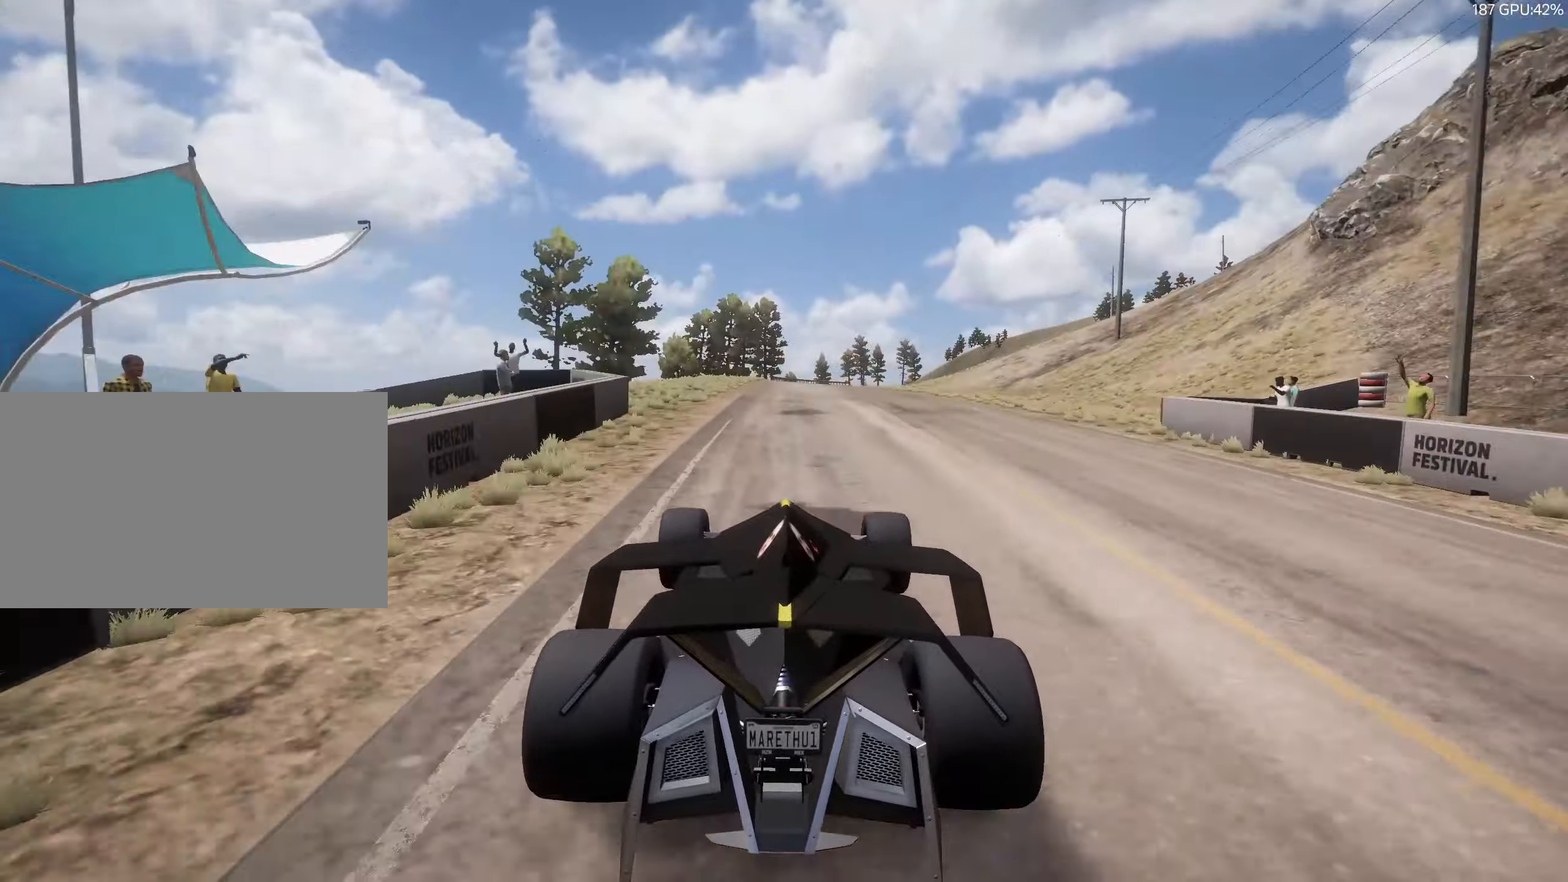
{"keys": [], "events": [[400, "w", "up"]]}